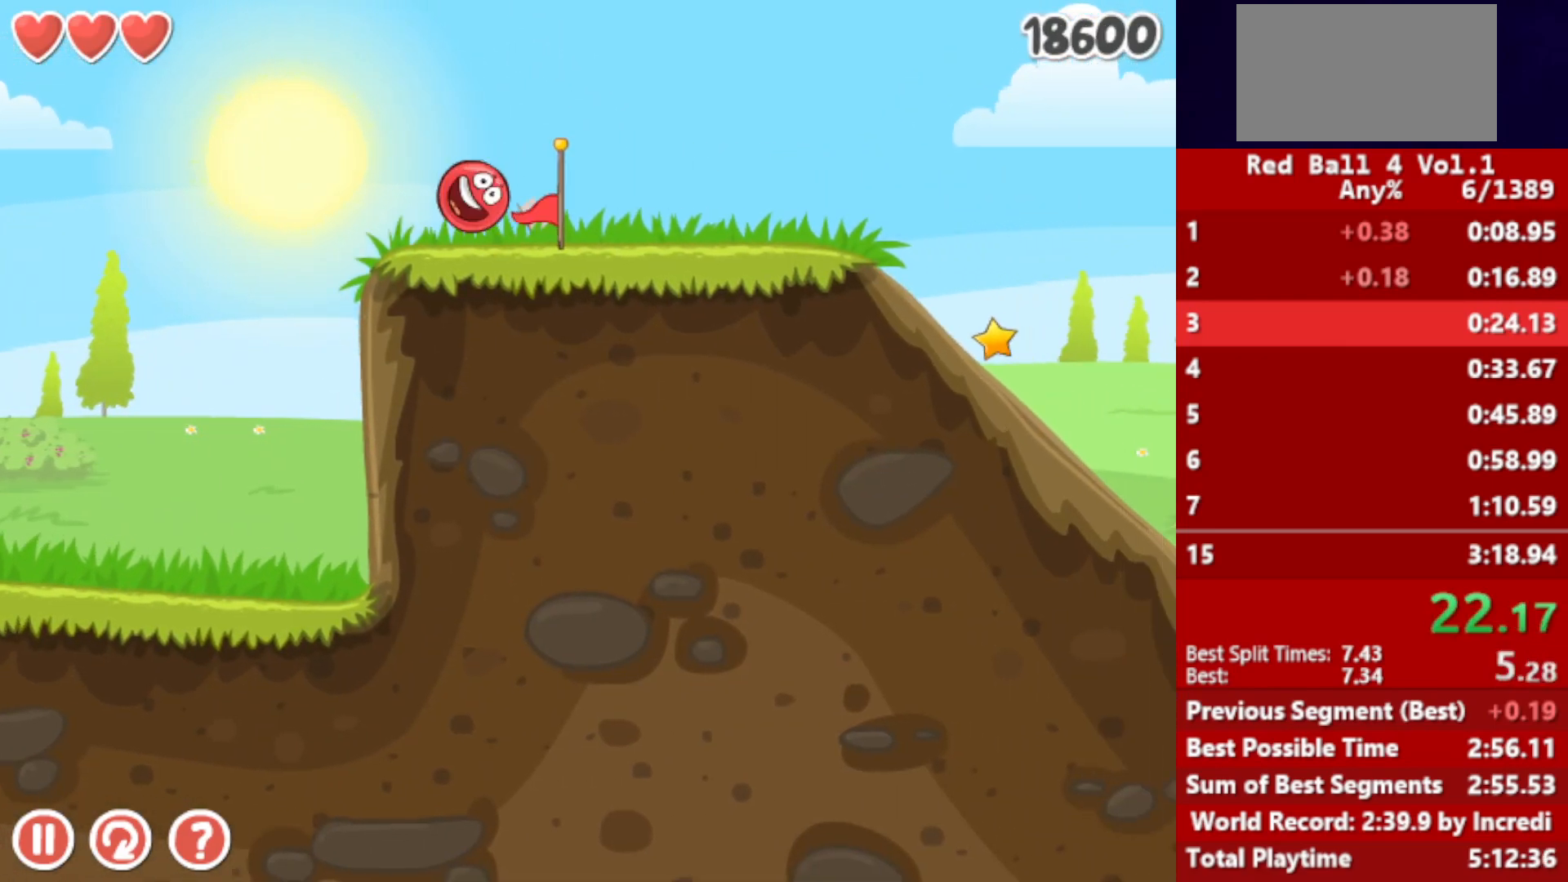
Gameplay with keyboard; each line is a JSON object with the keys held at the frame after it. "events" lists presses ("down") and releases ("up") of "down", "left", "p", "r", "right" and "up" between this image and that frame as [ms after this image, input, new state], when the widget could be followed in between. No other keys are recorded. Mouse input is not recorded.
{"keys": ["right"], "events": []}
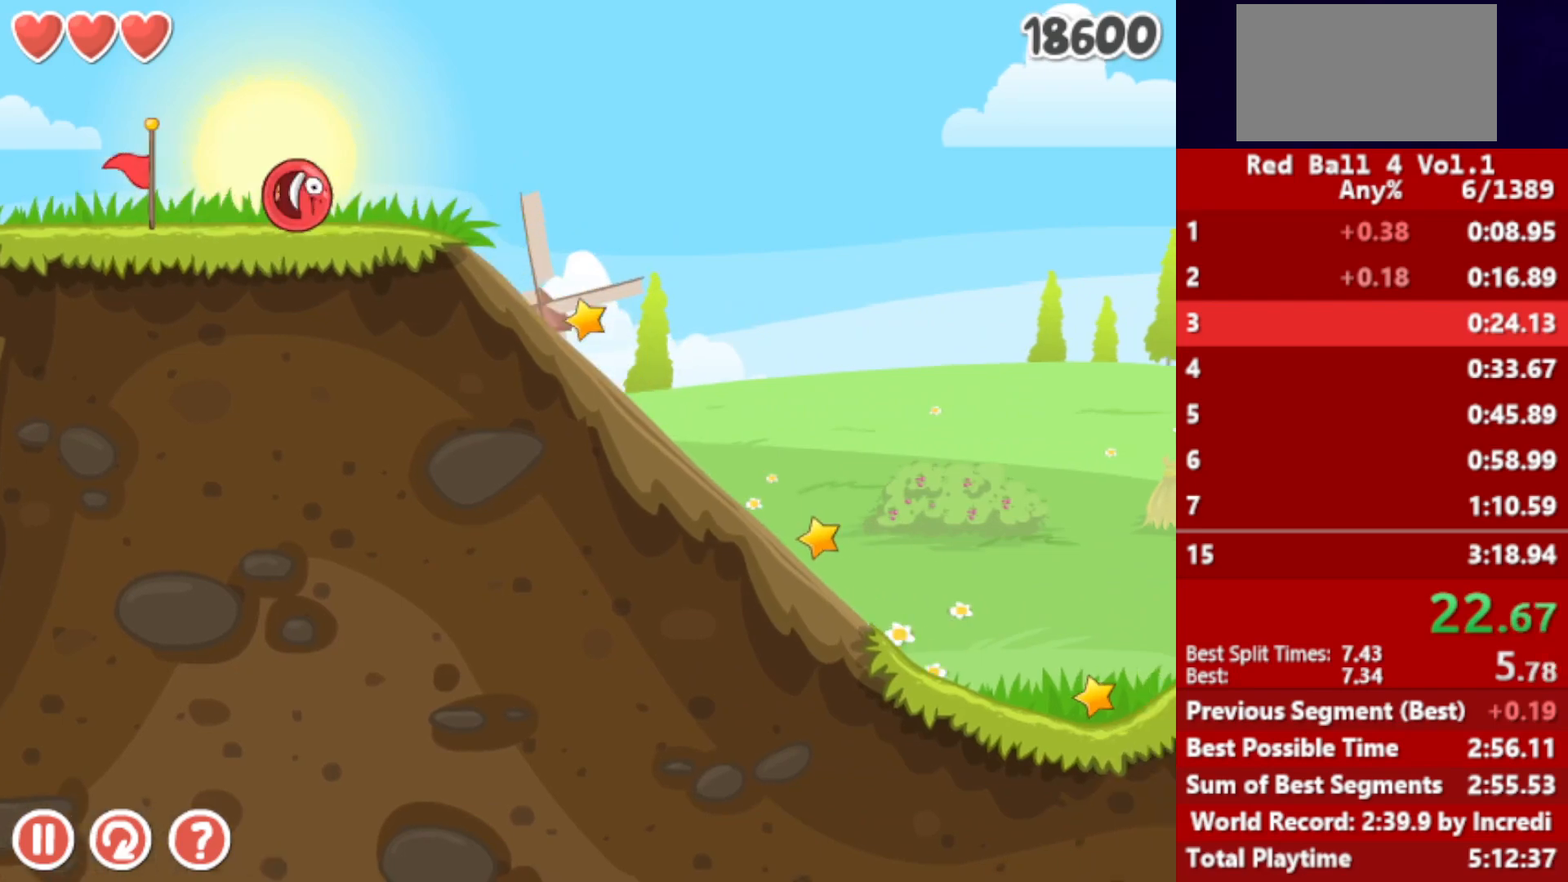
{"keys": ["right"], "events": [[83, "left", "down"], [83, "right", "up"], [133, "left", "up"], [450, "right", "down"]]}
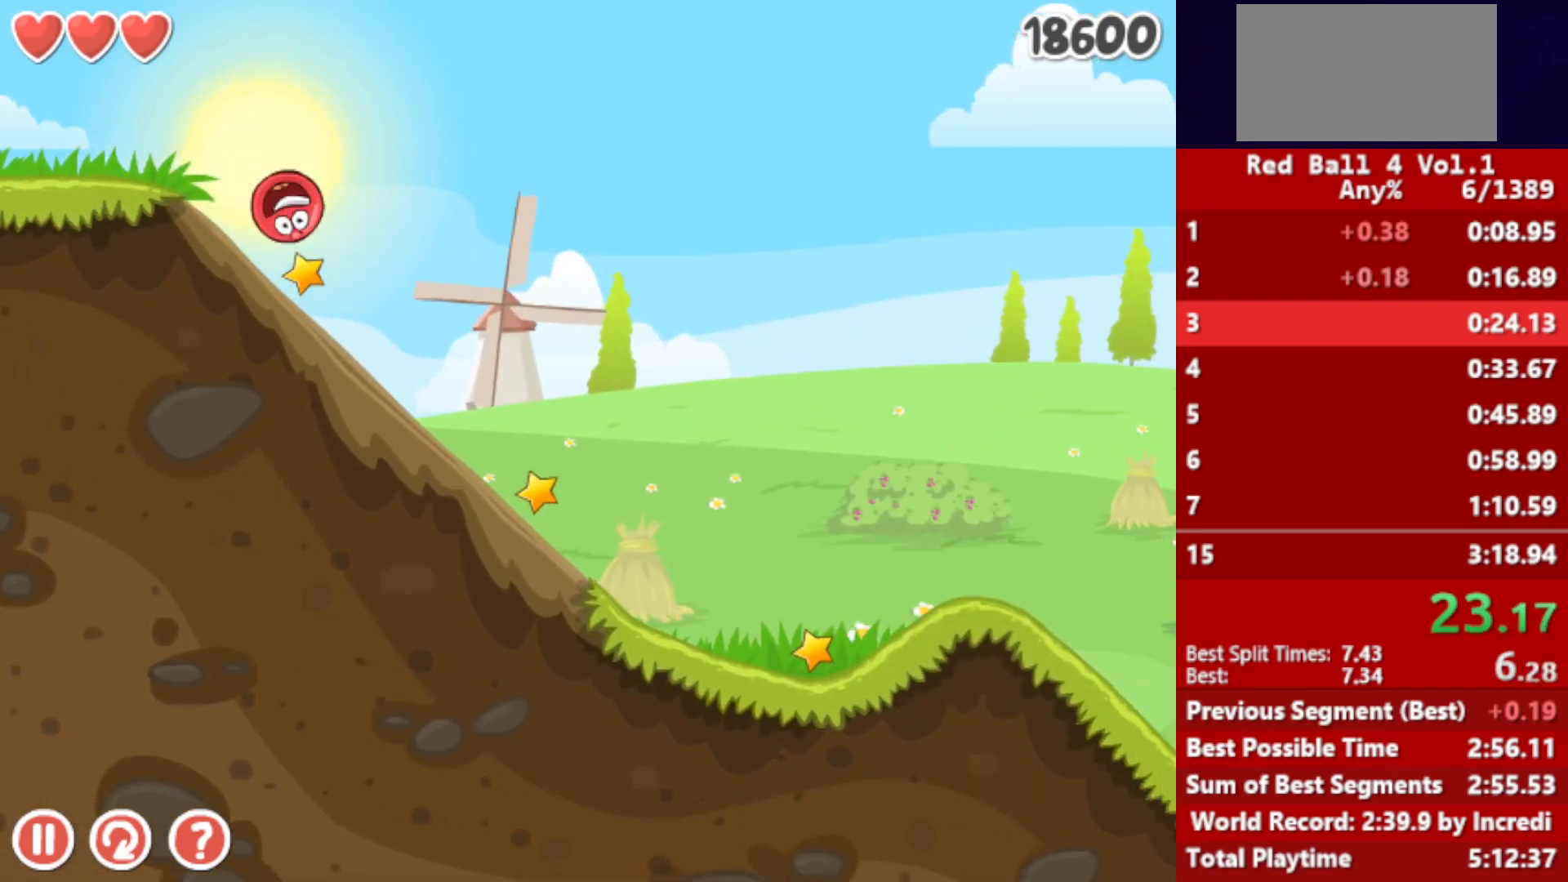
{"keys": ["right"], "events": []}
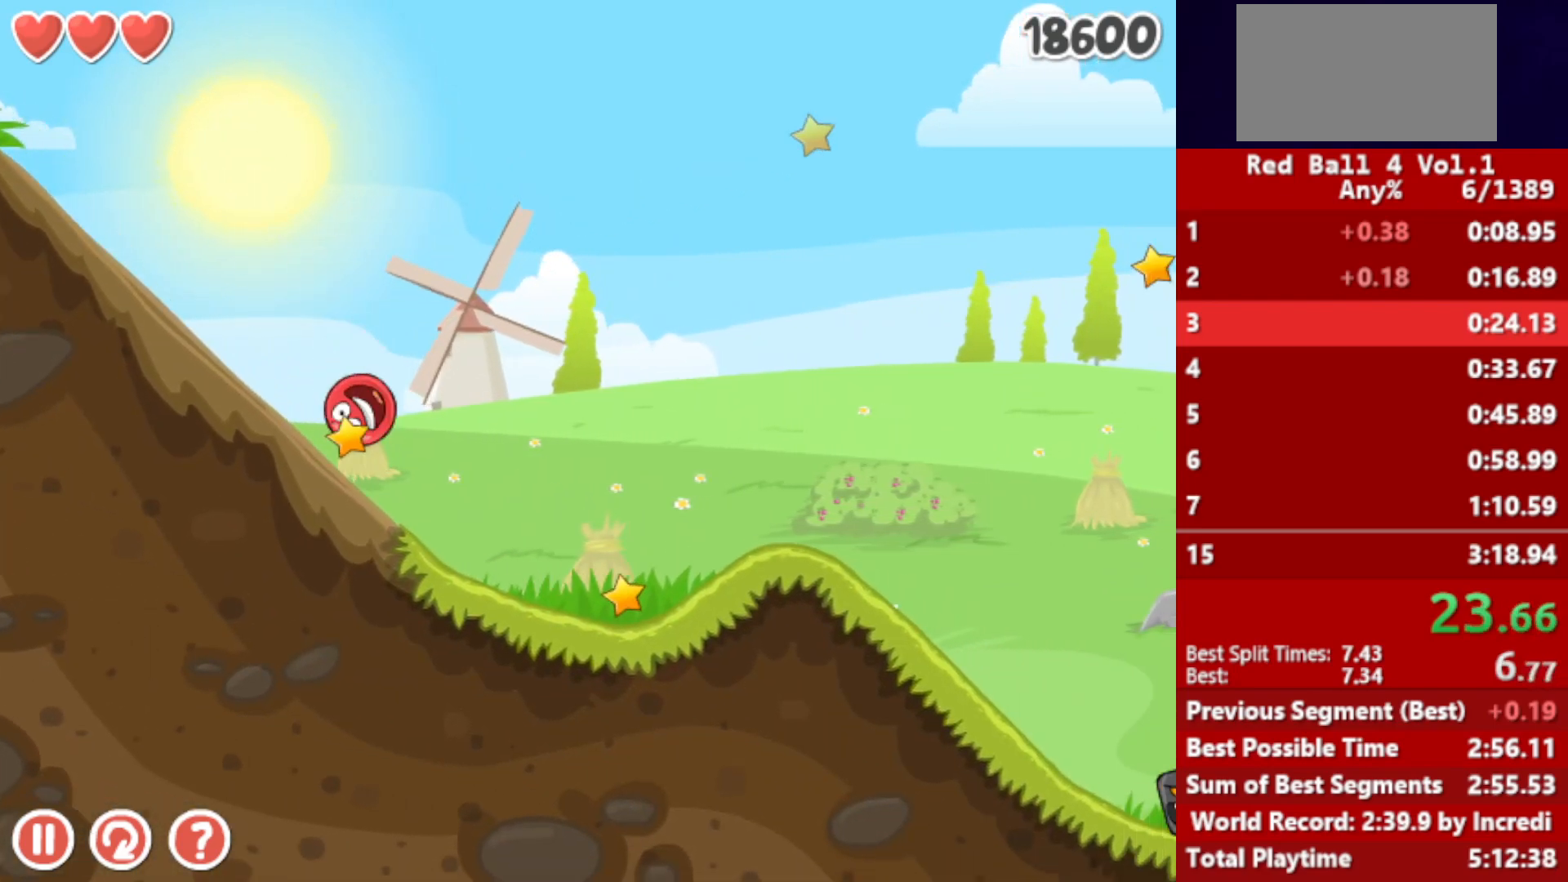
{"keys": ["right", "up"], "events": [[250, "up", "down"], [300, "up", "up"], [400, "up", "down"], [417, "up", "up"], [483, "up", "down"]]}
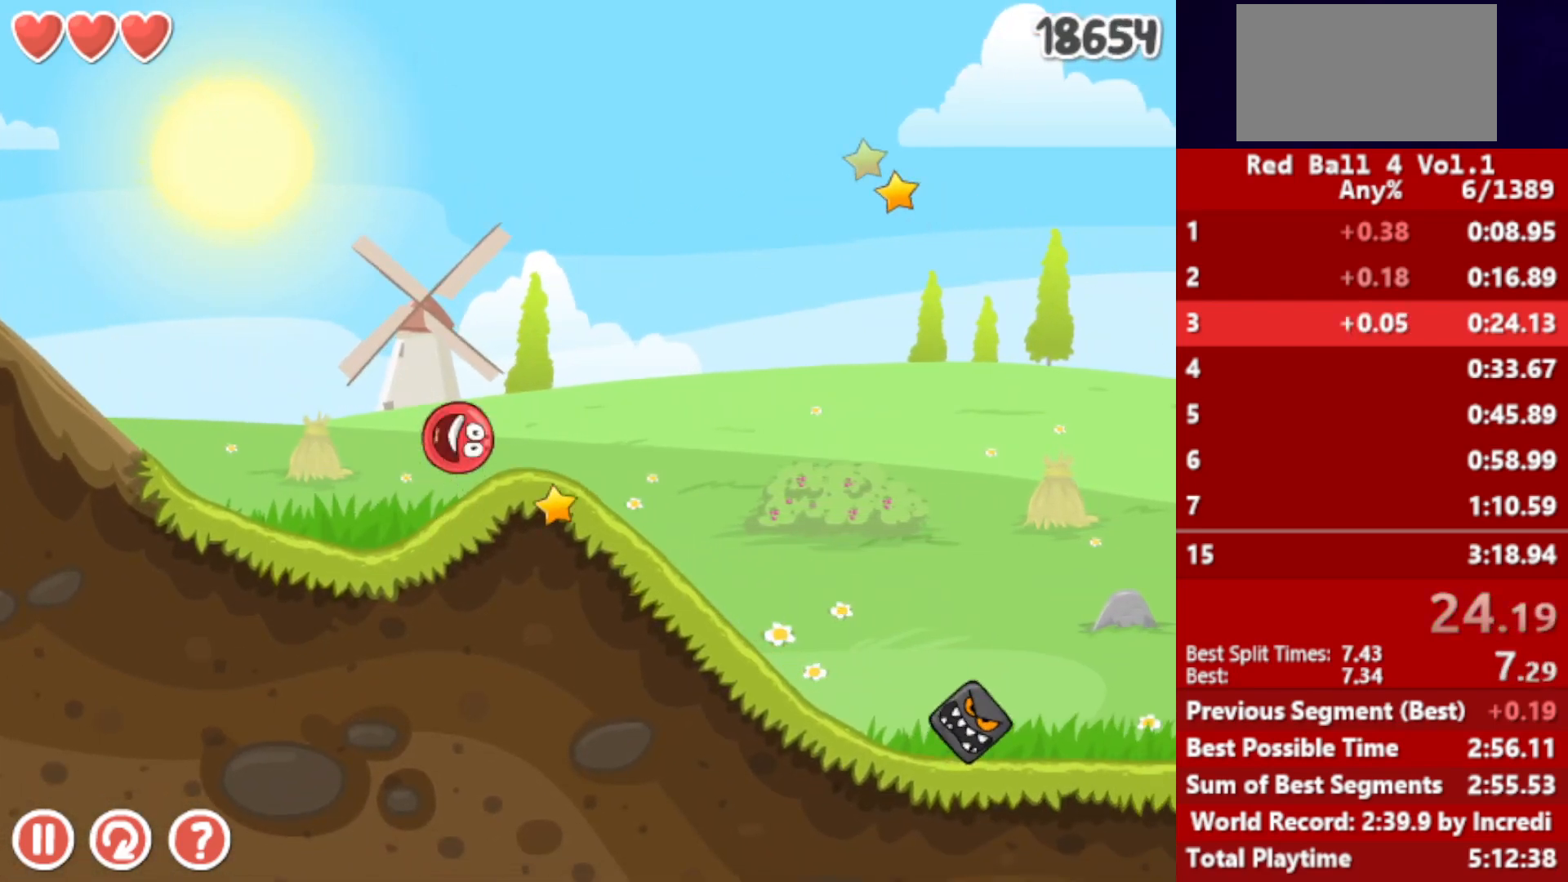
{"keys": ["right"], "events": [[50, "up", "up"]]}
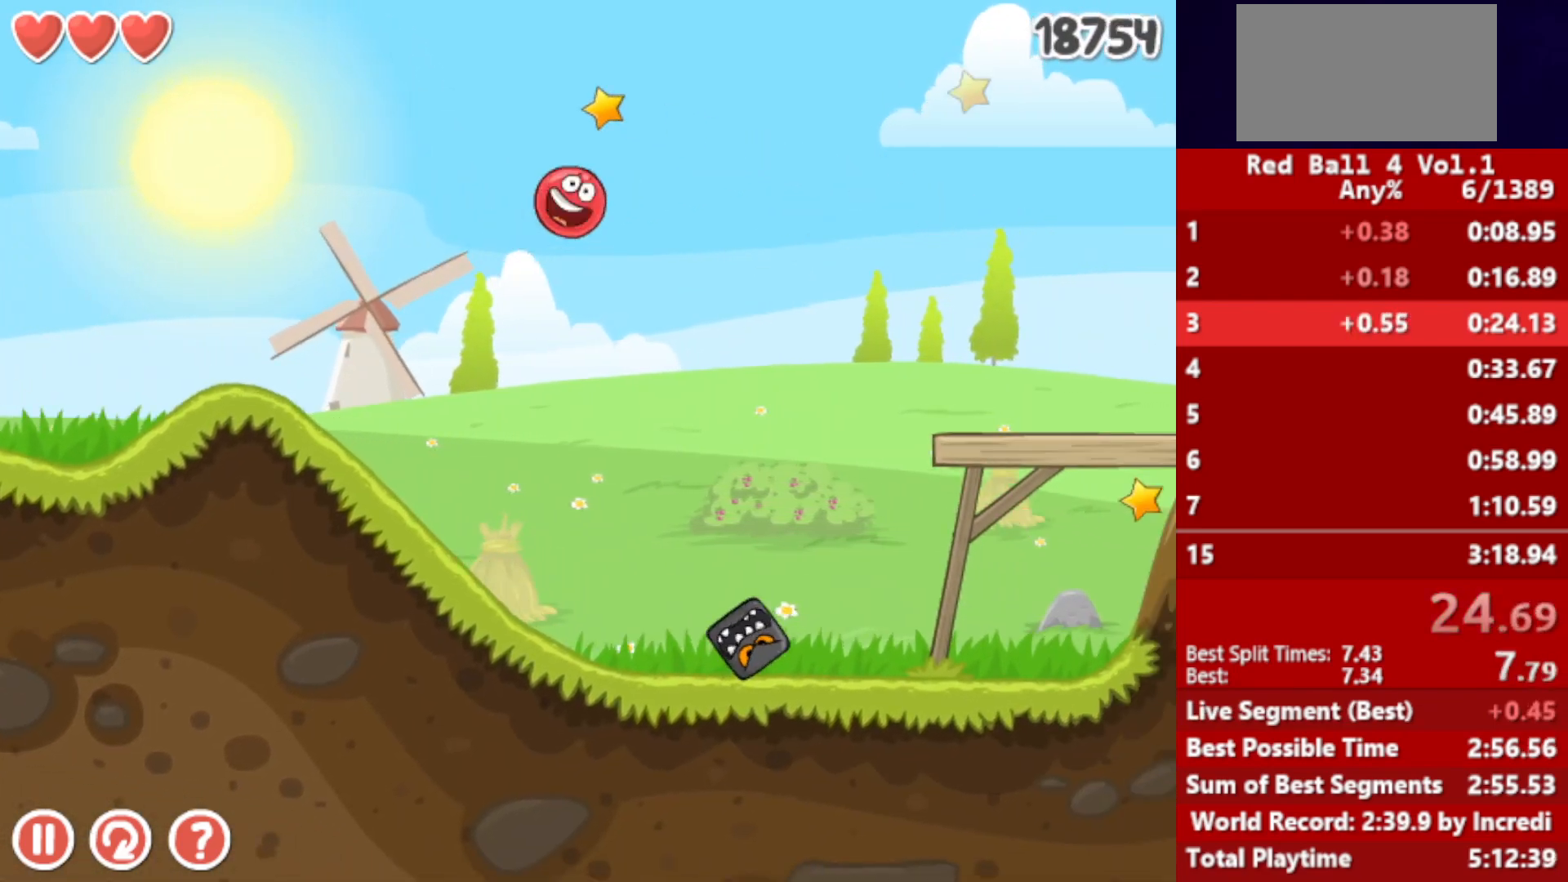
{"keys": ["right"], "events": []}
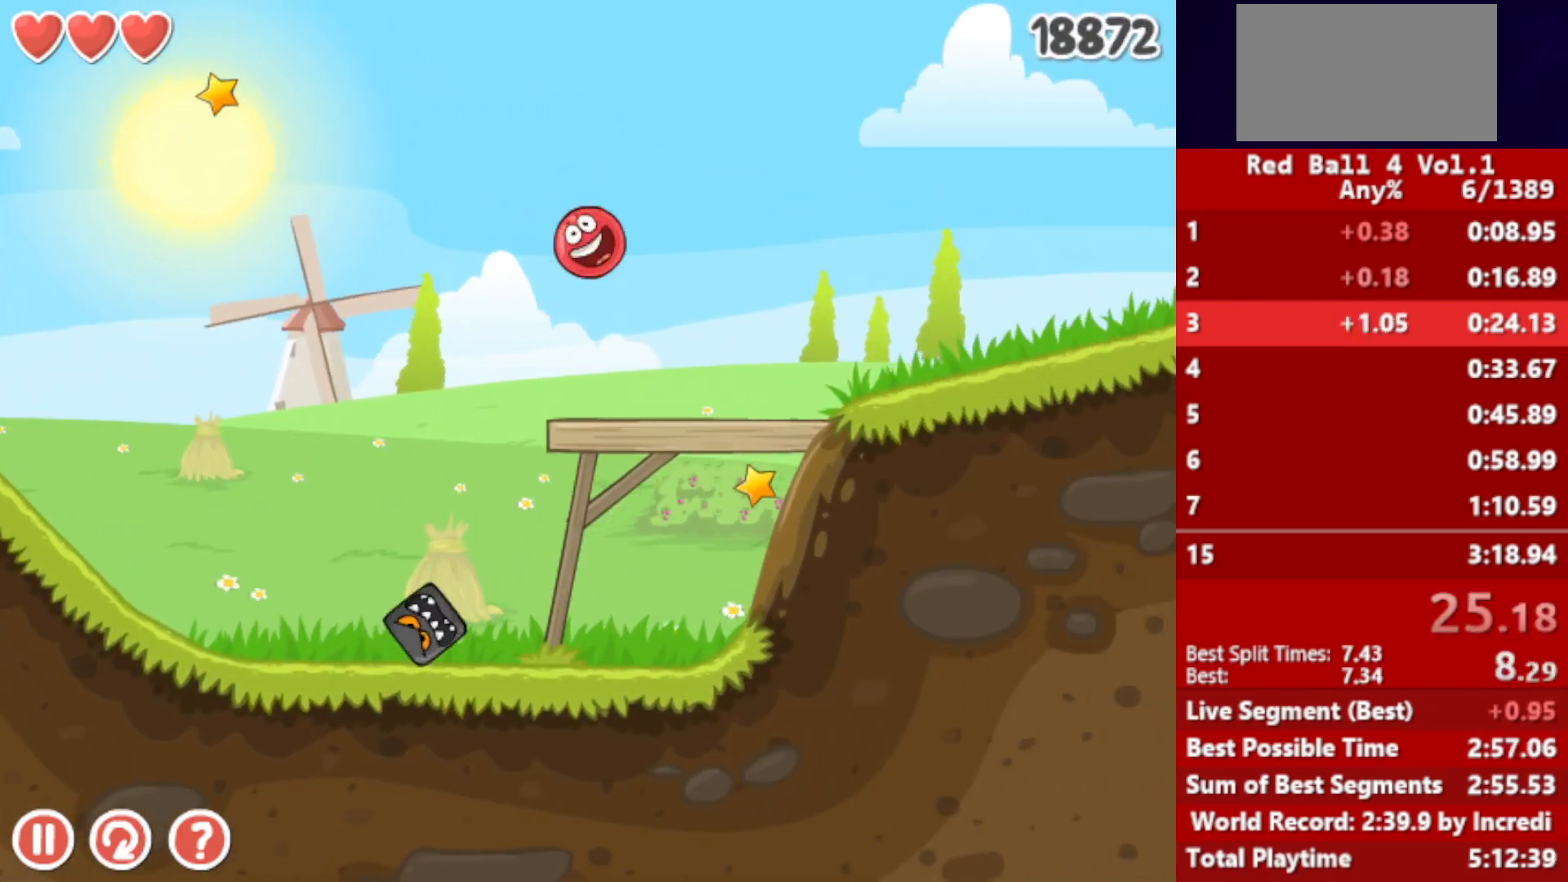
{"keys": ["right"], "events": []}
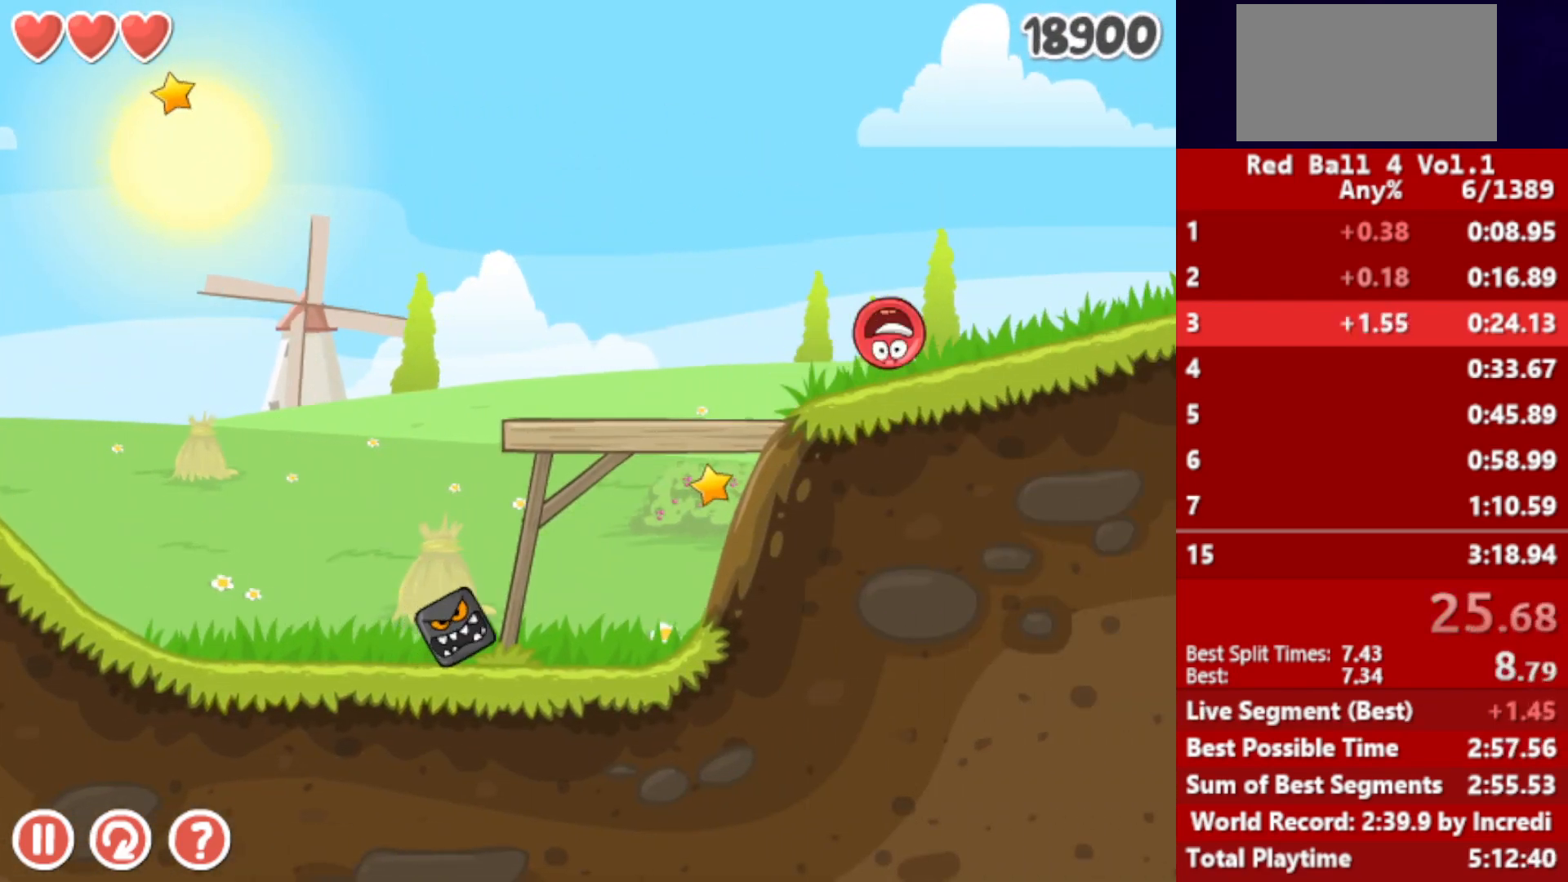
{"keys": ["right"], "events": []}
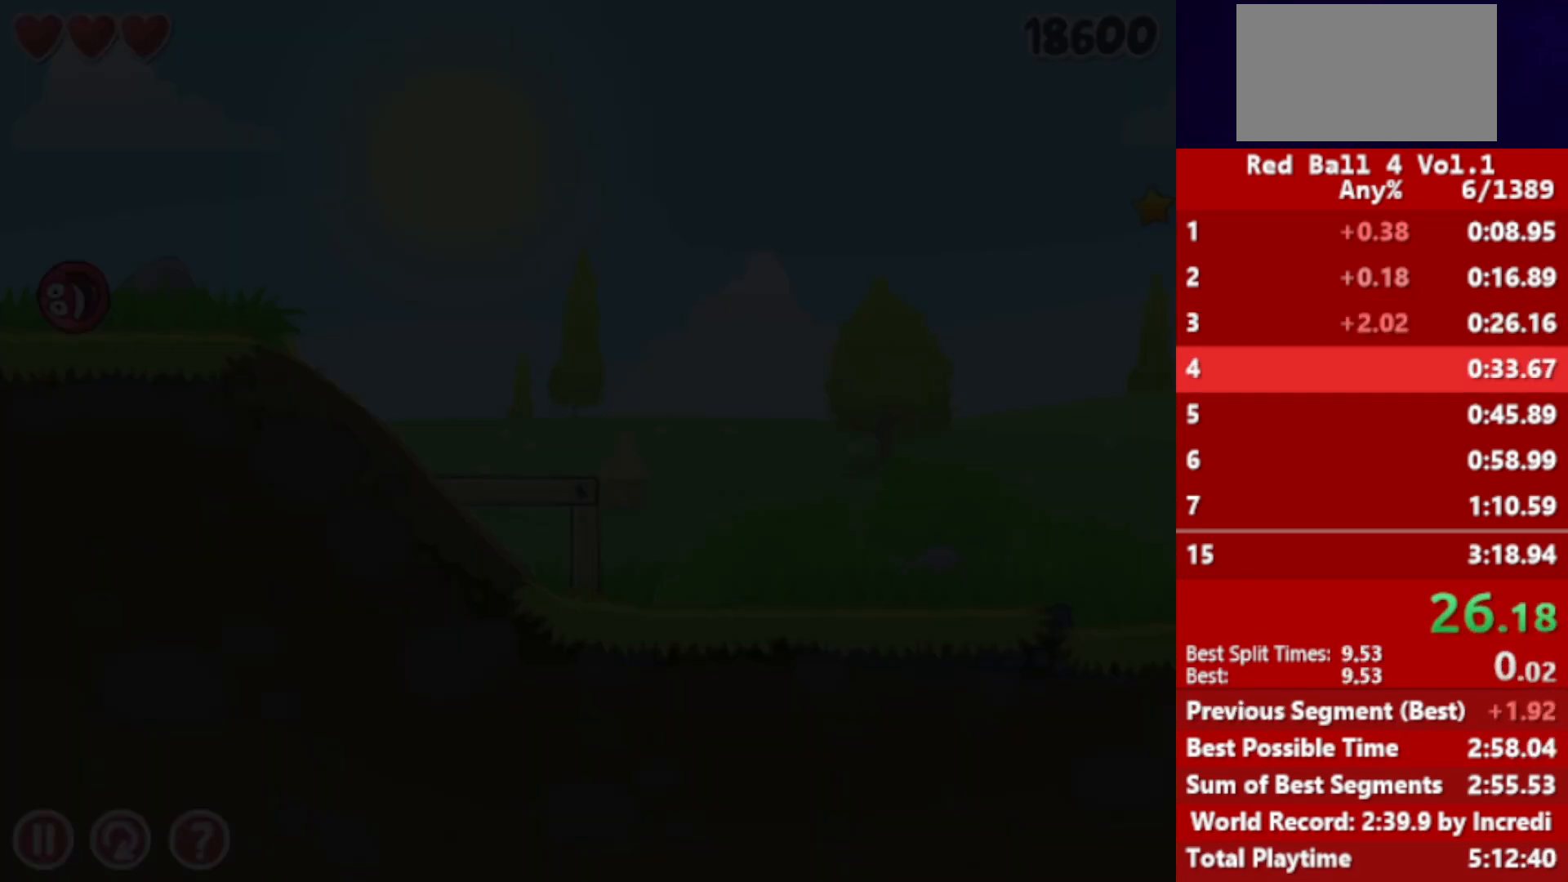
{"keys": ["right"], "events": []}
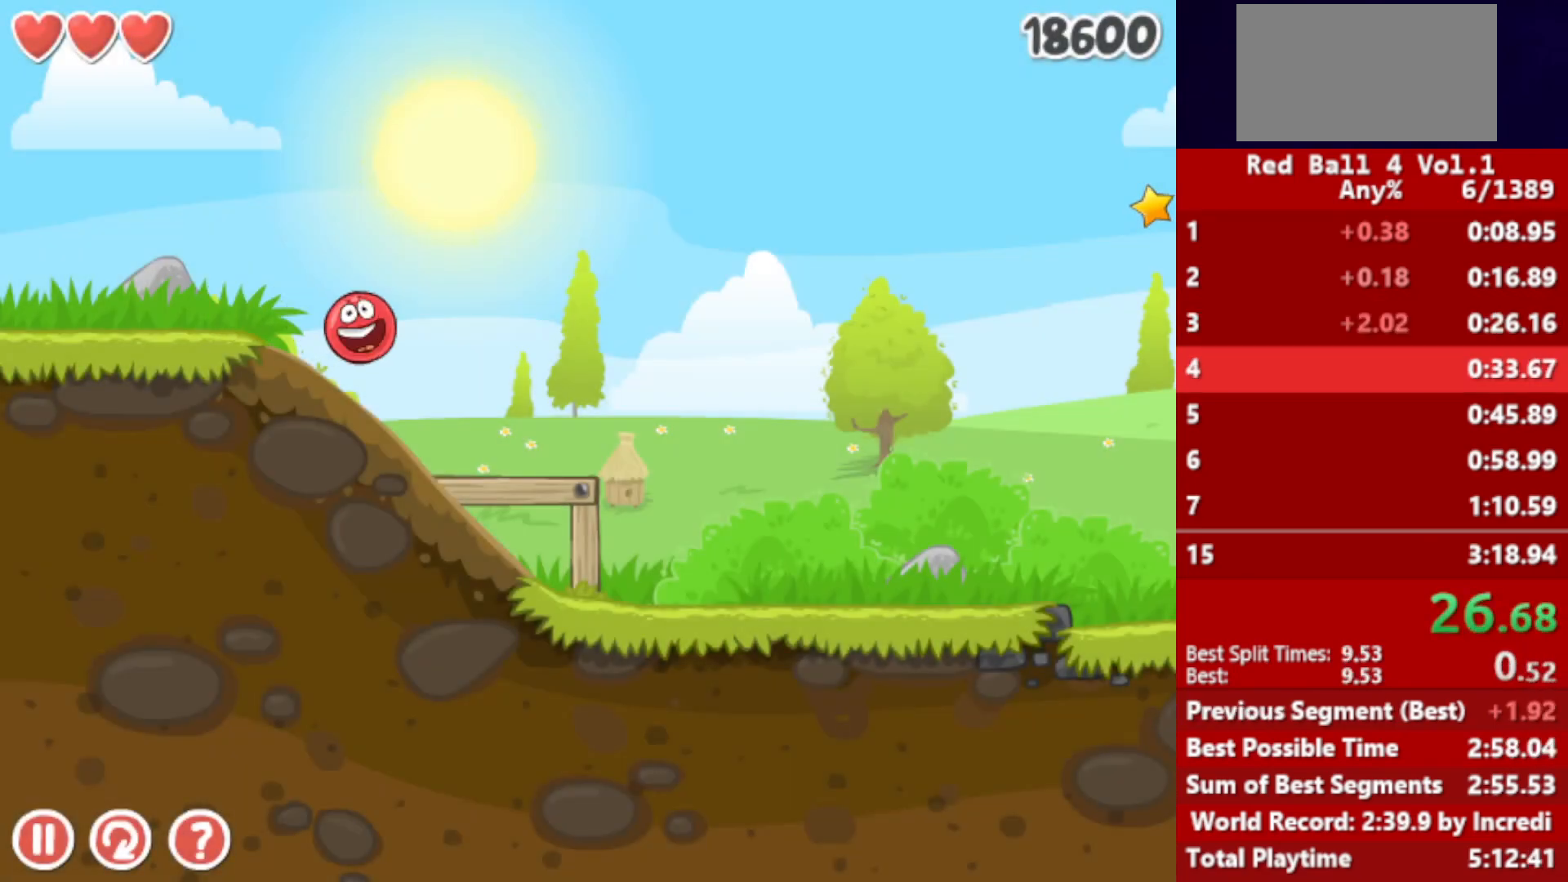
{"keys": ["right"], "events": []}
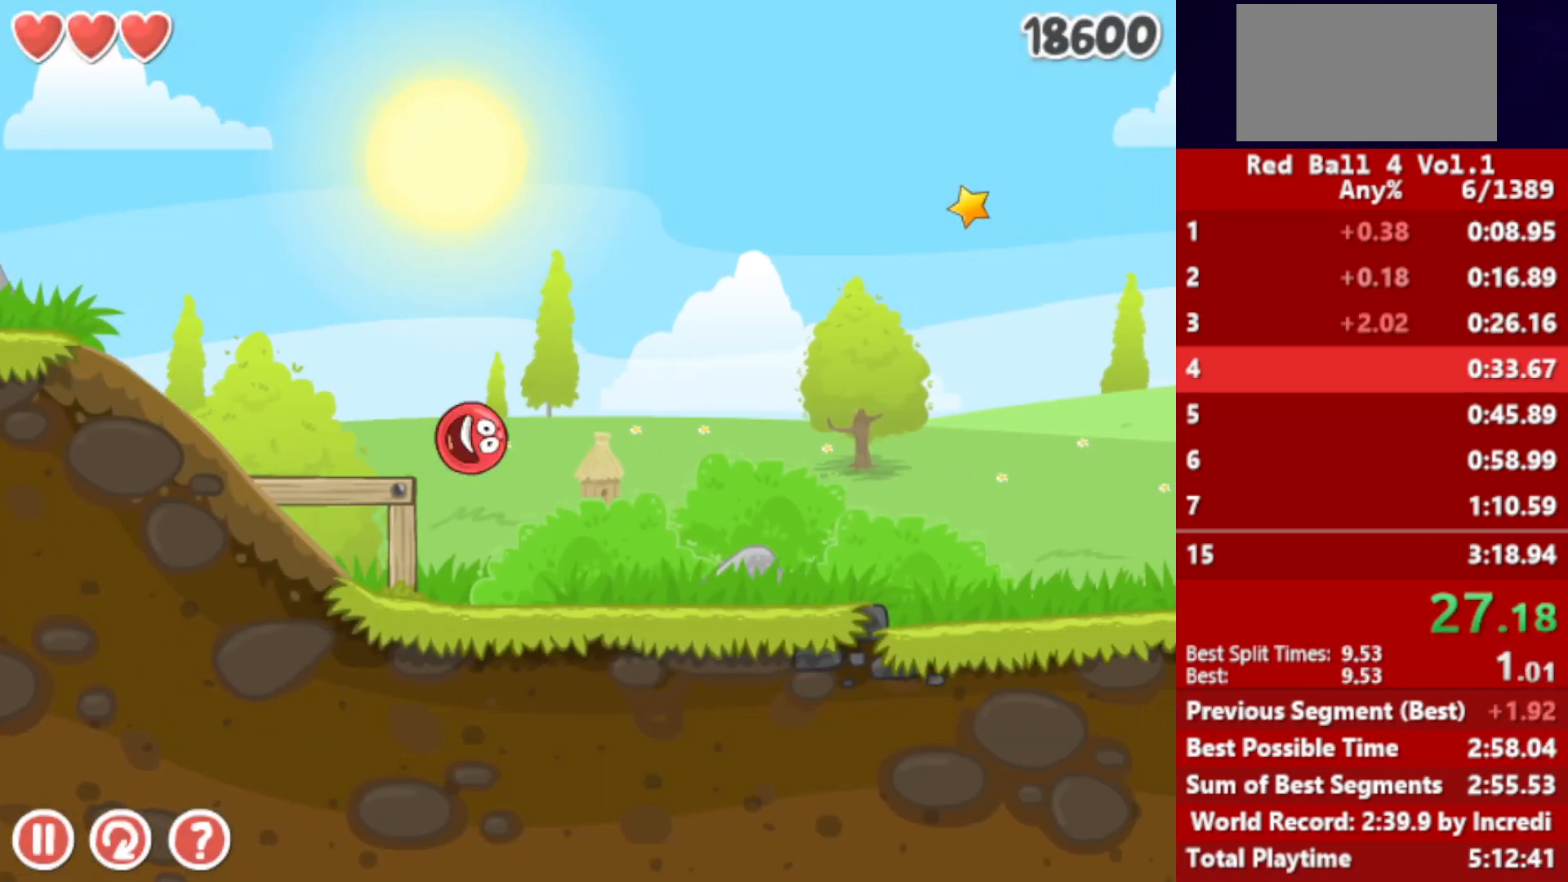
{"keys": ["right"], "events": []}
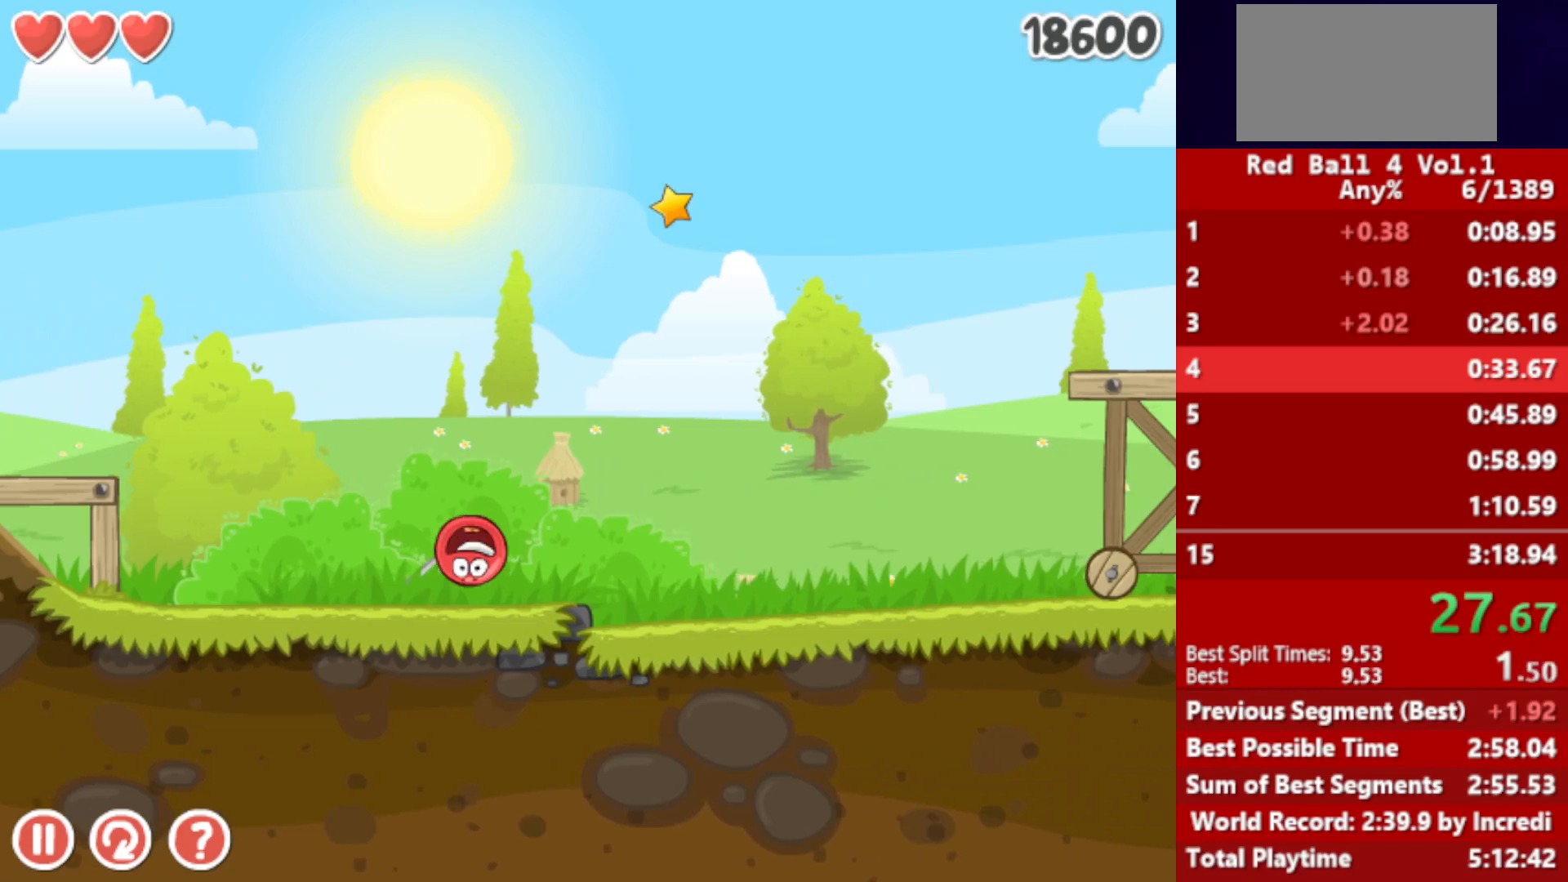
{"keys": ["right"], "events": [[450, "up", "down"], [483, "up", "up"]]}
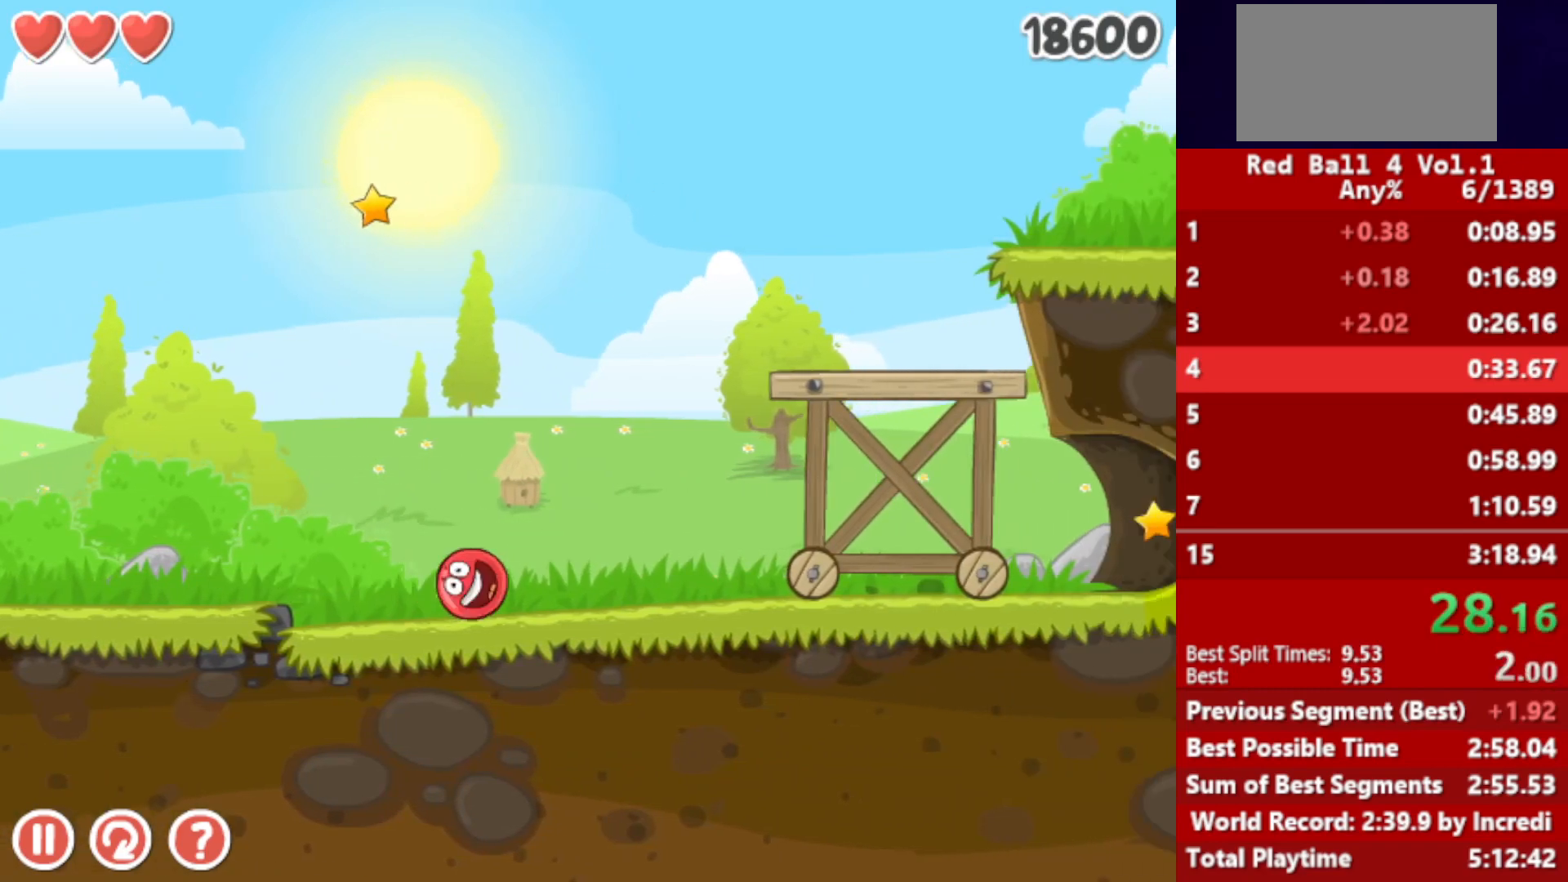
{"keys": ["left"], "events": [[33, "up", "down"], [67, "up", "up"], [133, "up", "down"], [150, "up", "up"], [217, "up", "down"], [267, "up", "up"], [333, "up", "down"], [367, "up", "up"], [417, "right", "up"], [450, "left", "down"]]}
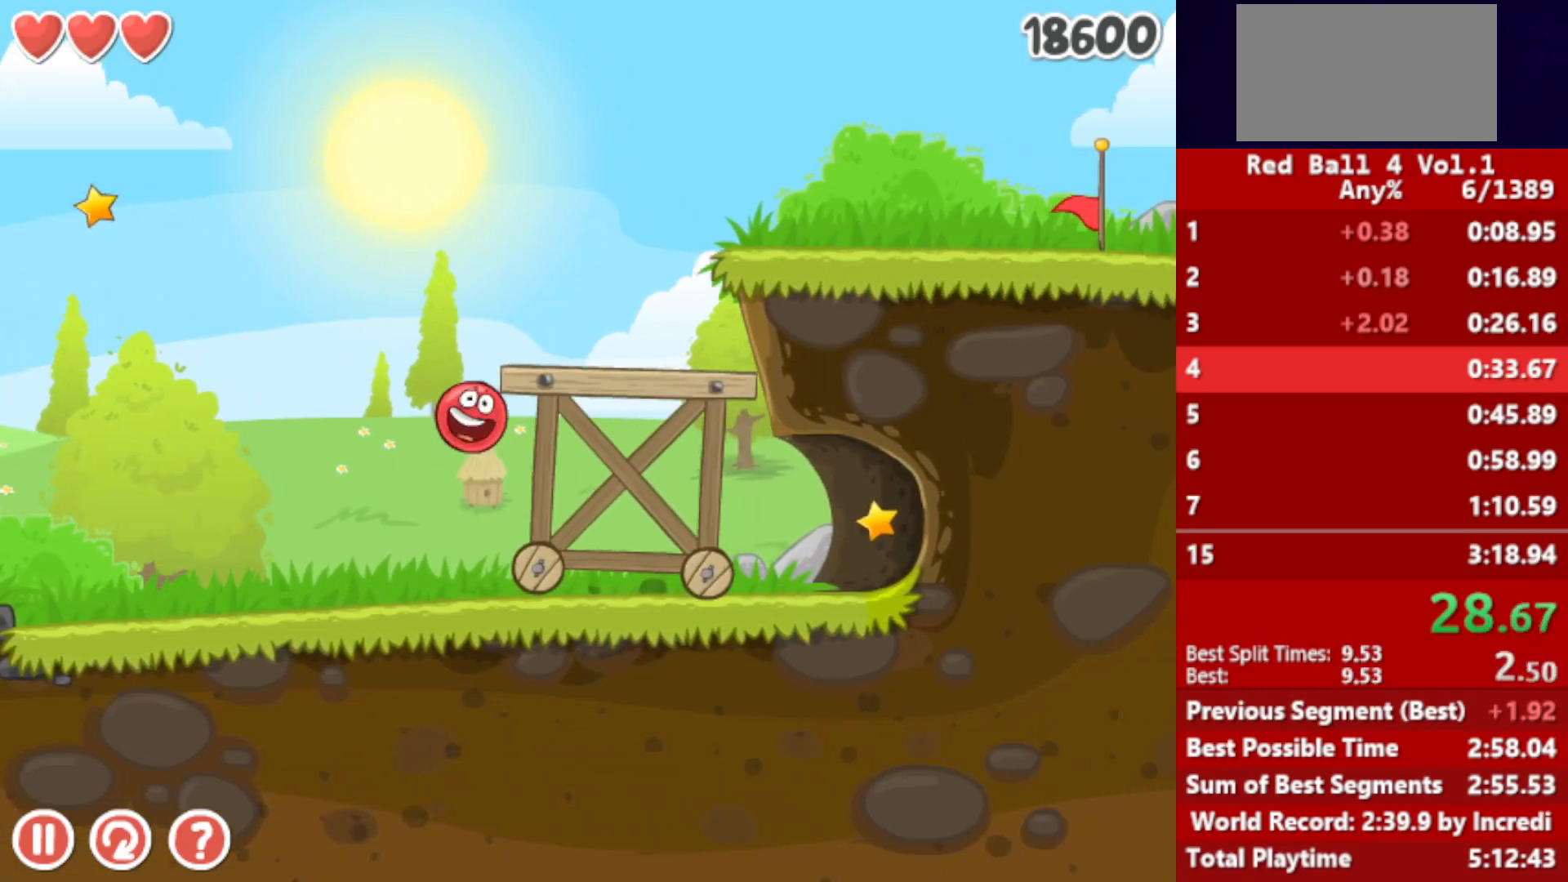
{"keys": ["right"], "events": [[417, "left", "up"], [467, "right", "down"]]}
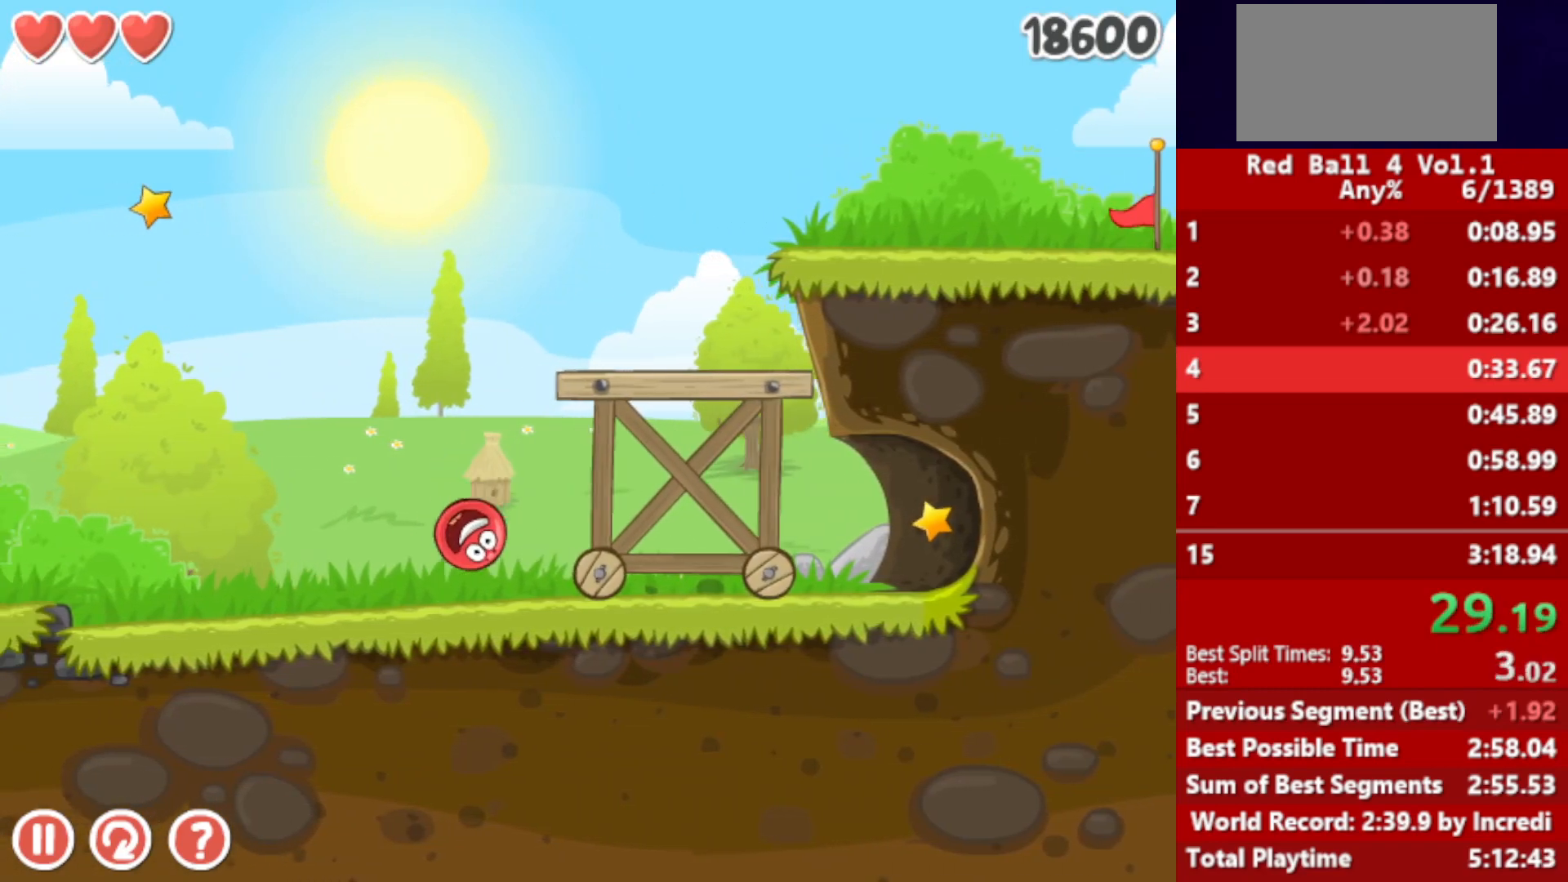
{"keys": ["right", "up"], "events": [[50, "up", "down"], [67, "up", "up"], [150, "up", "down"], [183, "up", "up"], [300, "up", "down"], [383, "up", "up"], [433, "up", "down"]]}
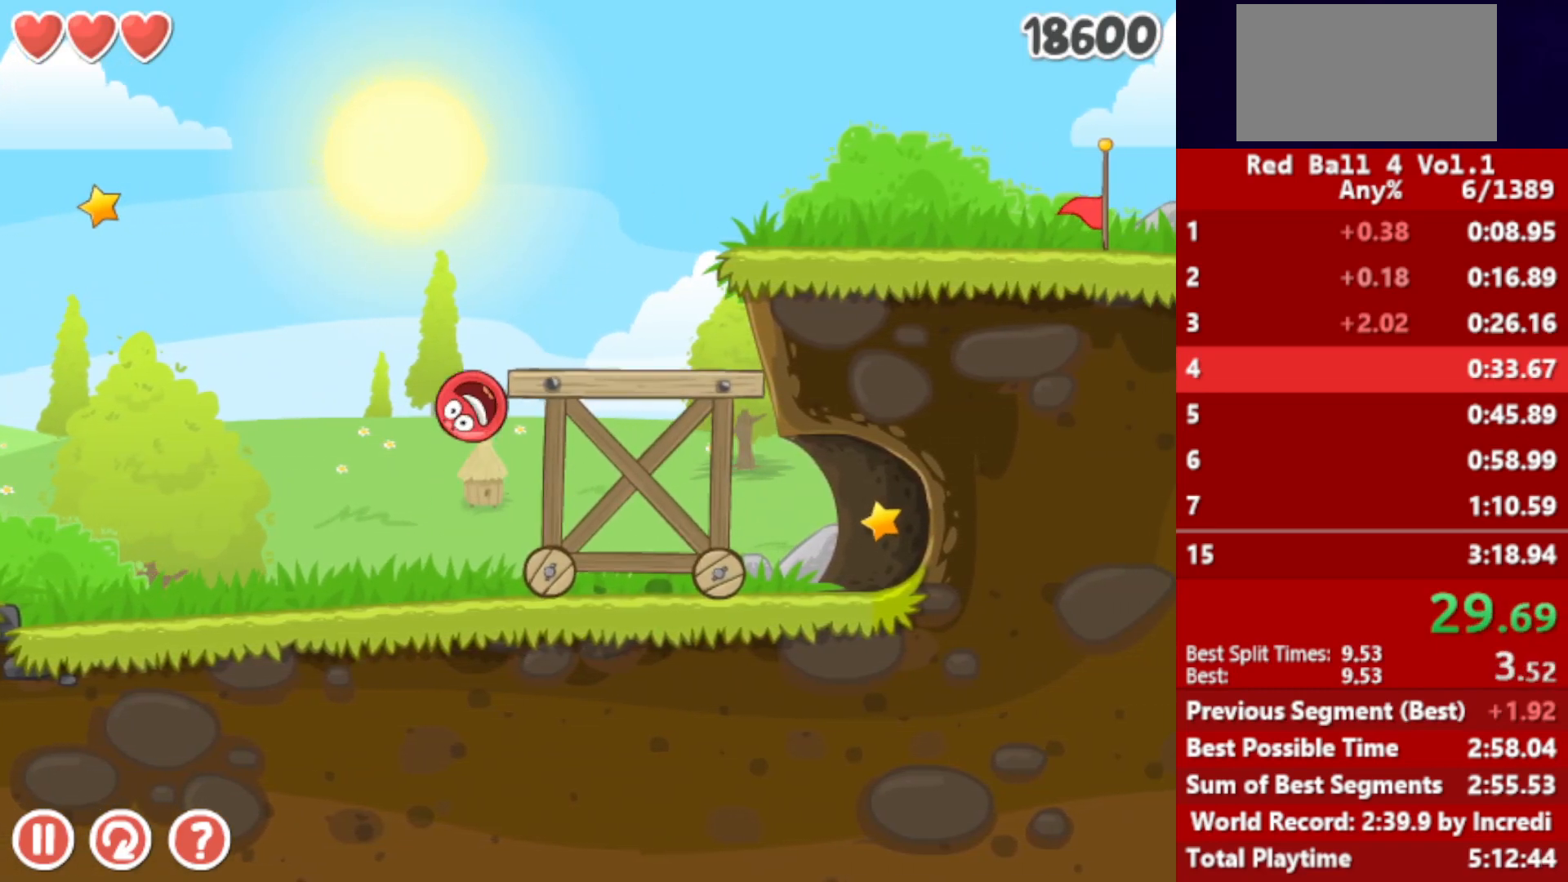
{"keys": ["right"], "events": [[17, "up", "up"]]}
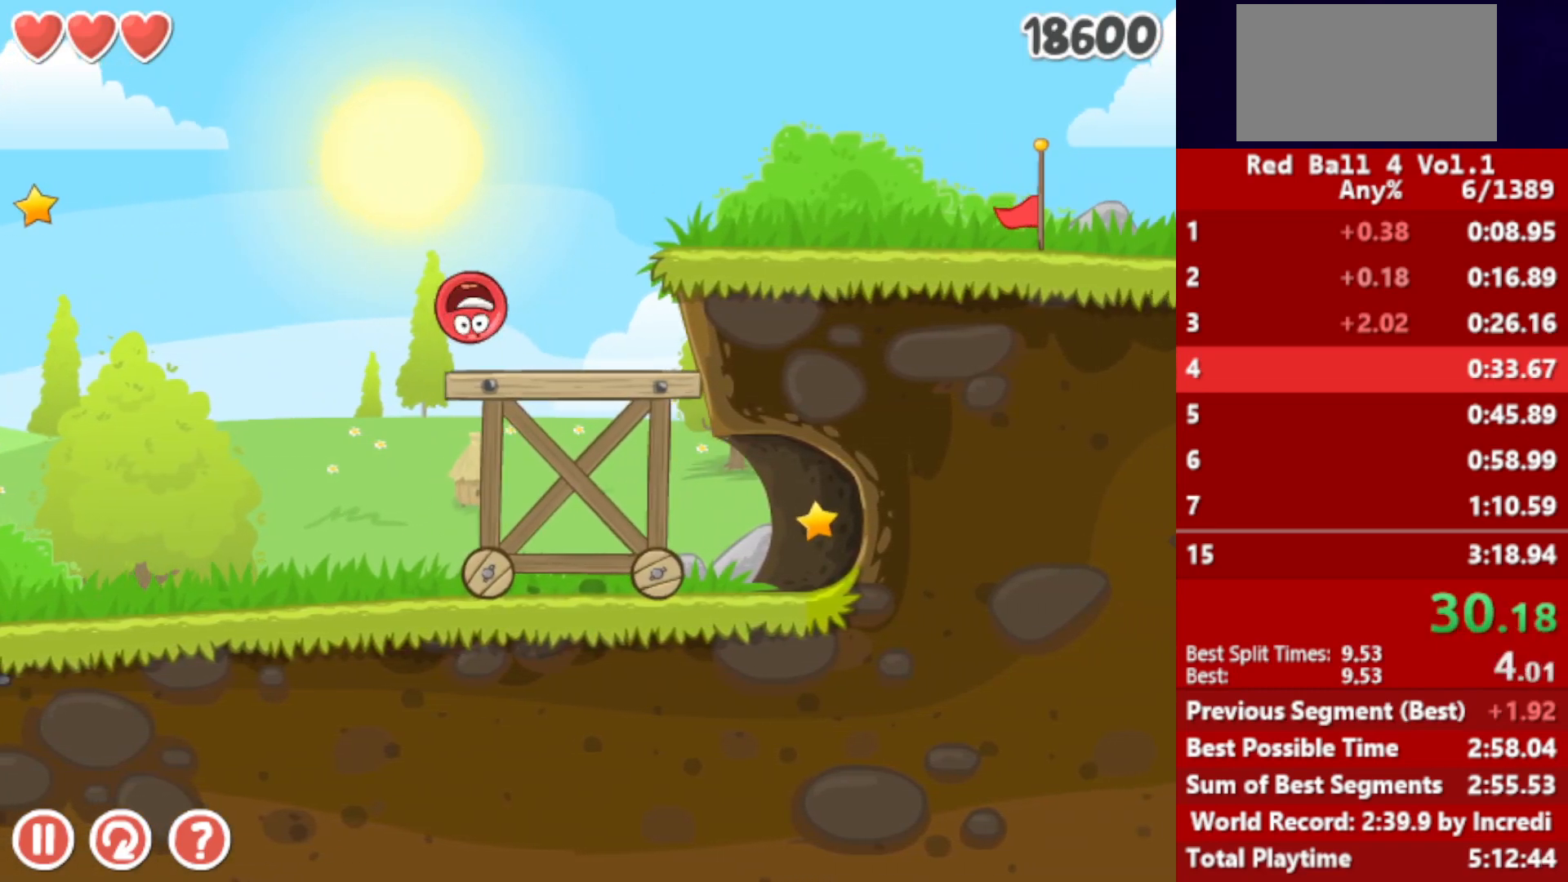
{"keys": ["right"], "events": [[250, "up", "down"], [267, "up", "up"], [350, "up", "down"], [383, "up", "up"], [450, "up", "down"], [483, "up", "up"]]}
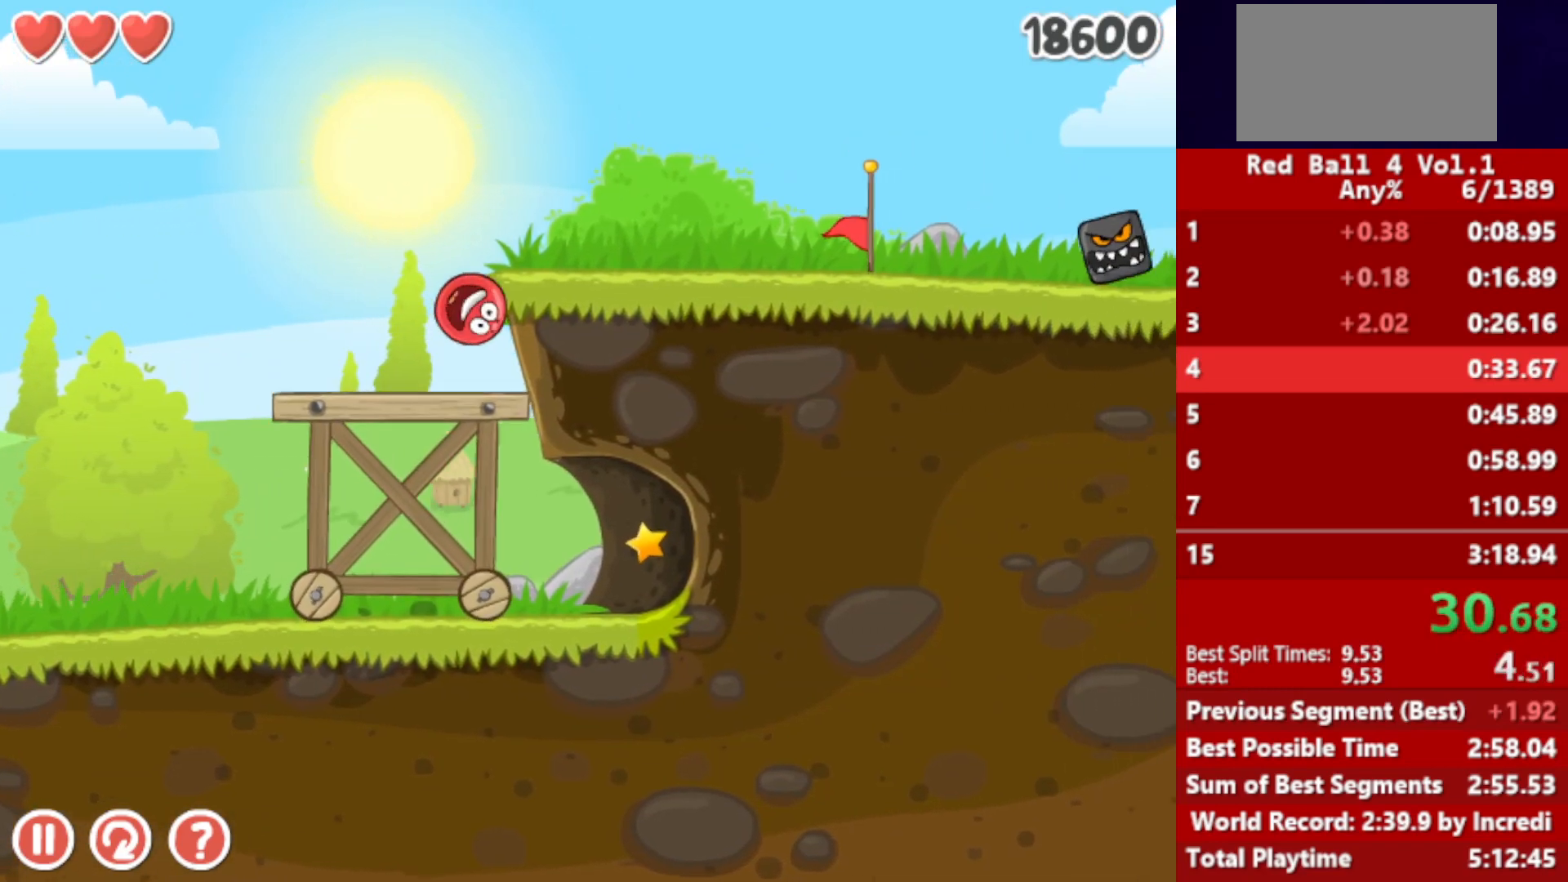
{"keys": ["right"], "events": [[50, "up", "down"], [83, "up", "up"]]}
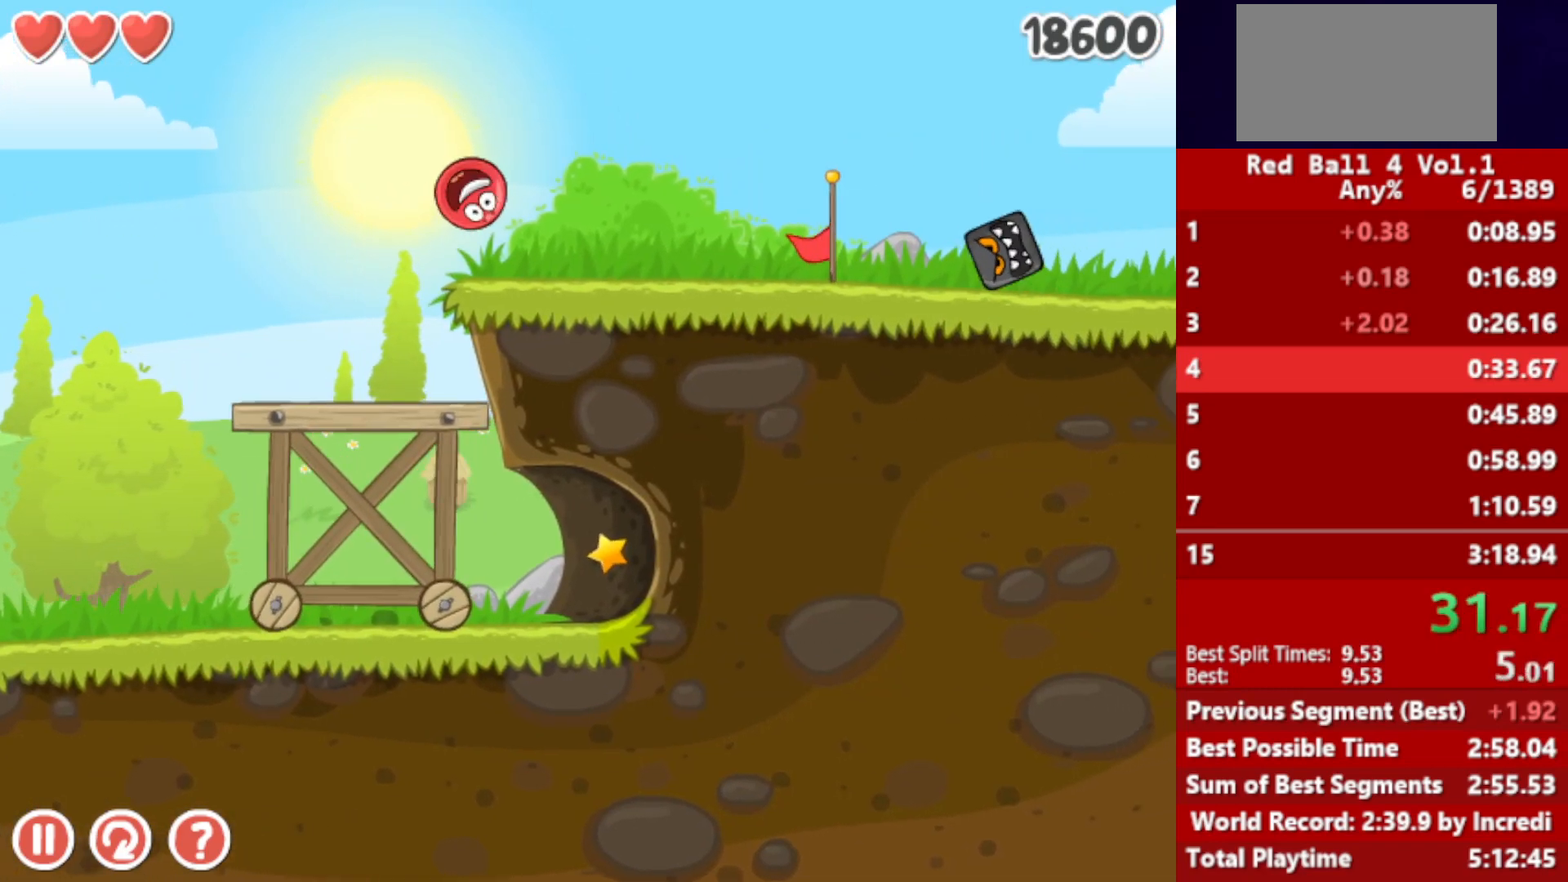
{"keys": ["right"], "events": []}
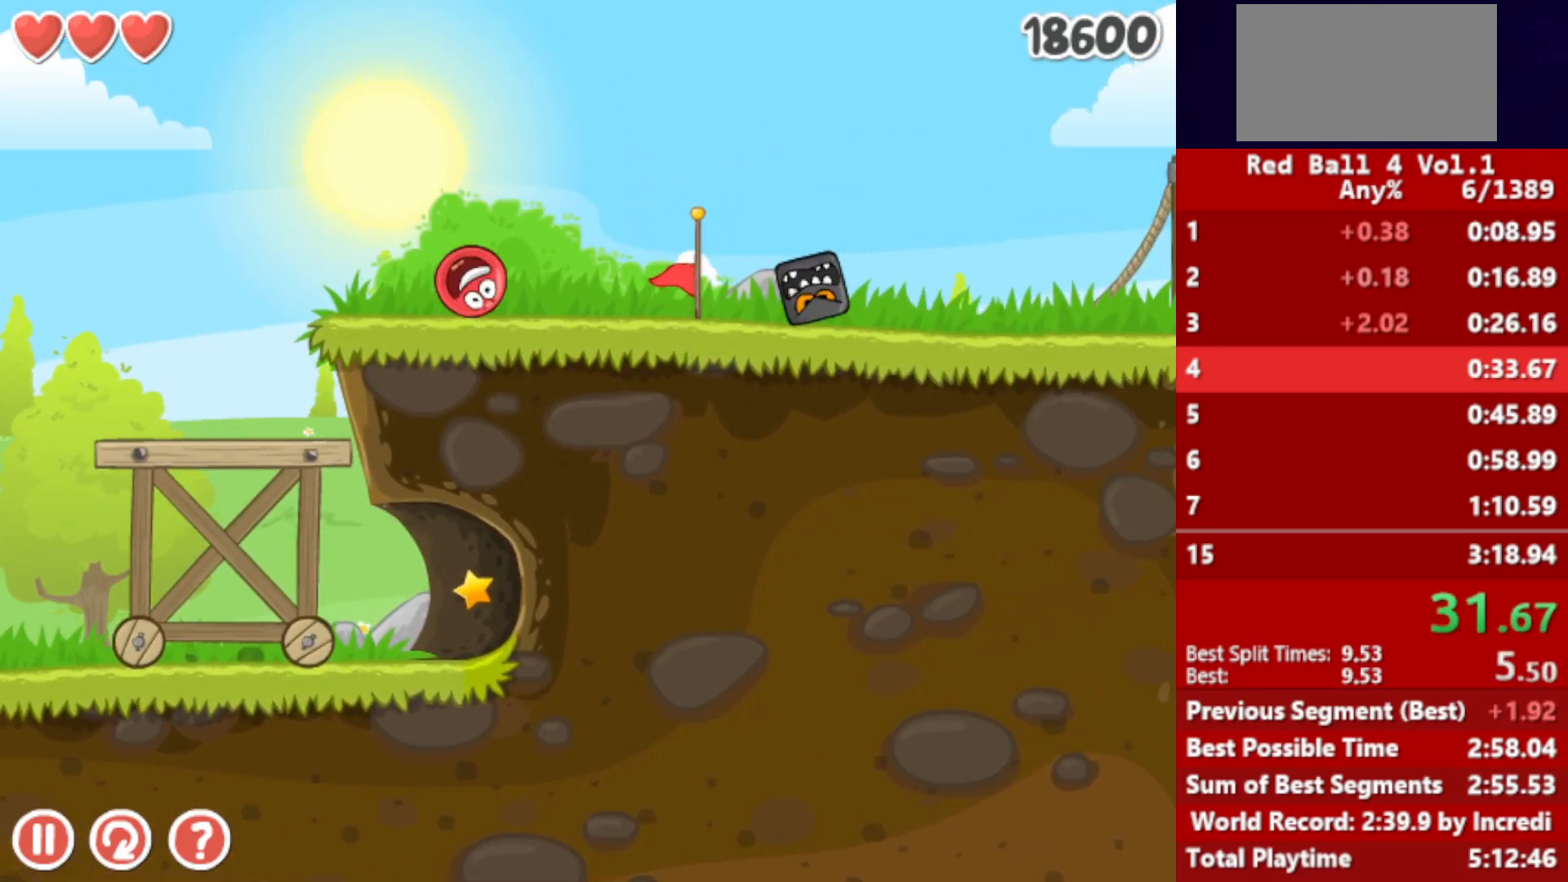
{"keys": ["right", "up"], "events": [[83, "up", "down"]]}
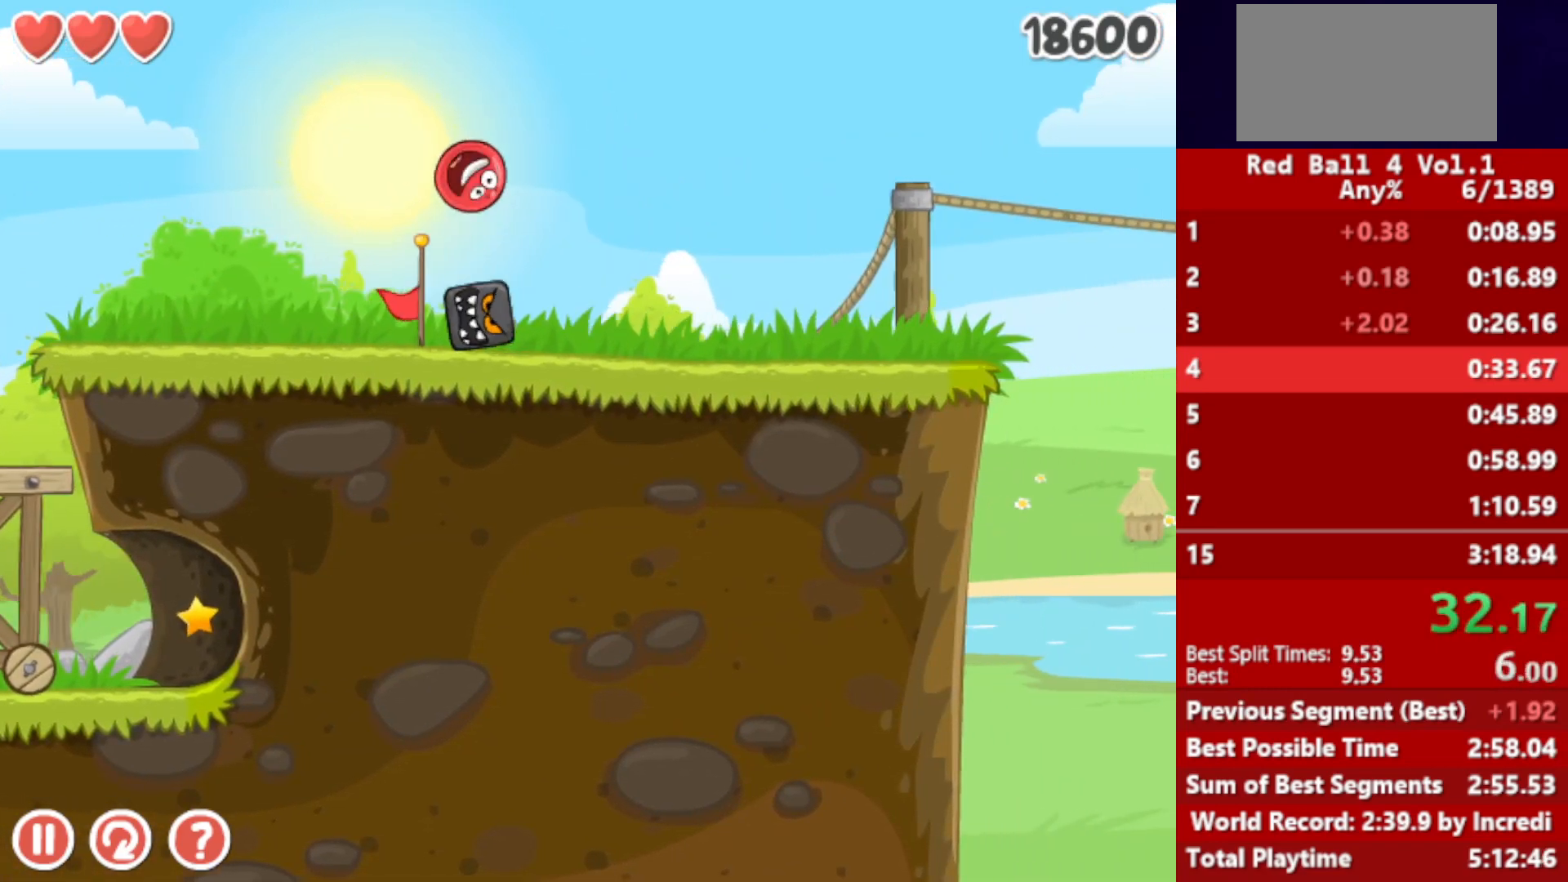
{"keys": ["right"], "events": [[350, "up", "up"], [383, "left", "down"], [433, "left", "up"]]}
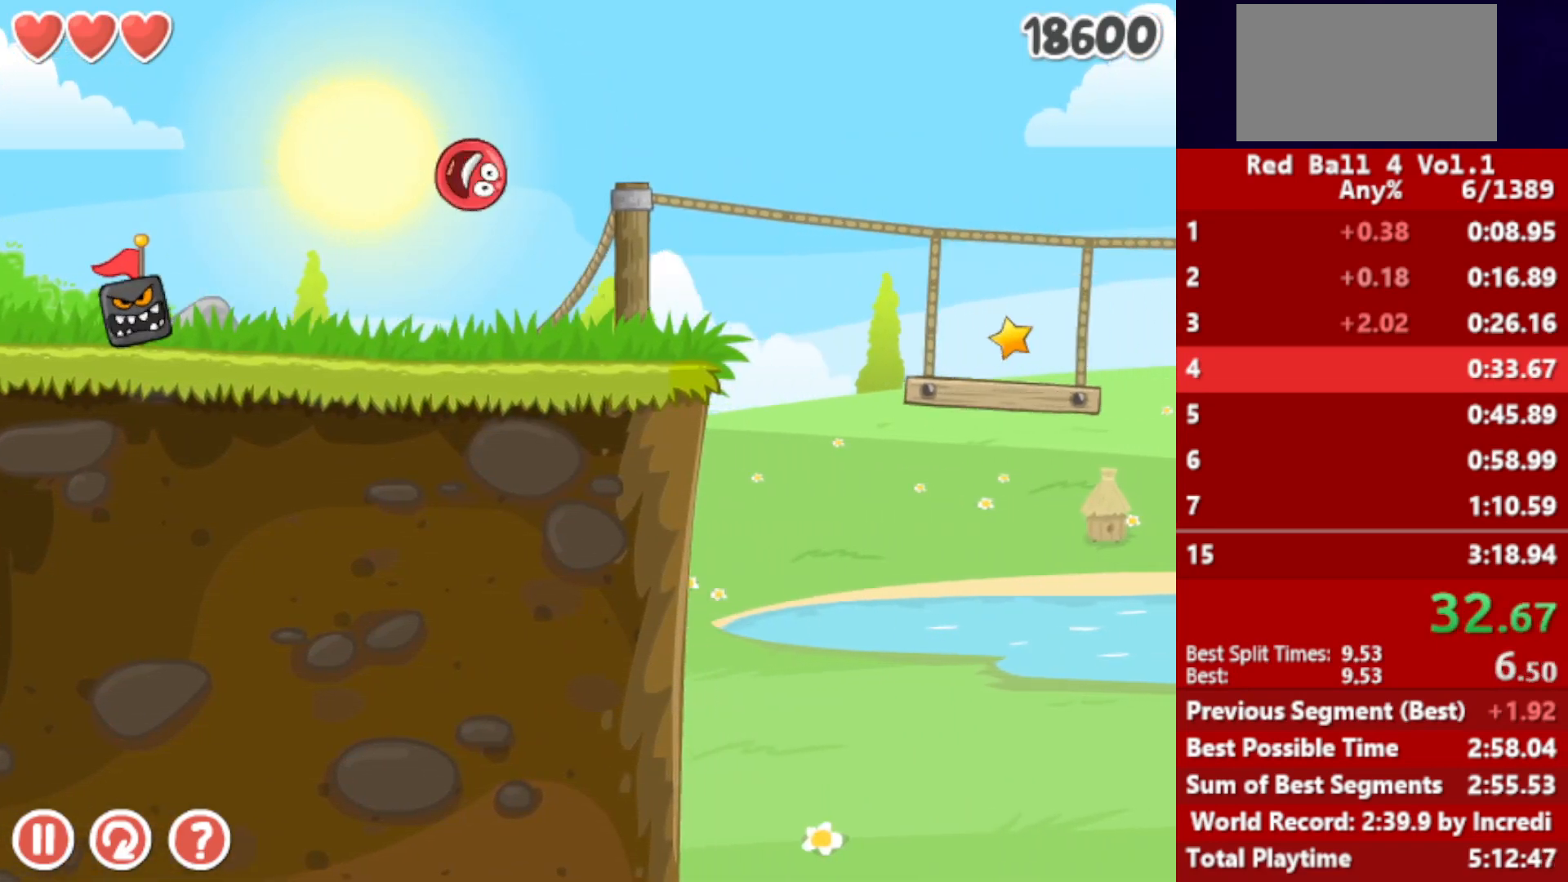
{"keys": ["right", "up"], "events": [[467, "up", "down"]]}
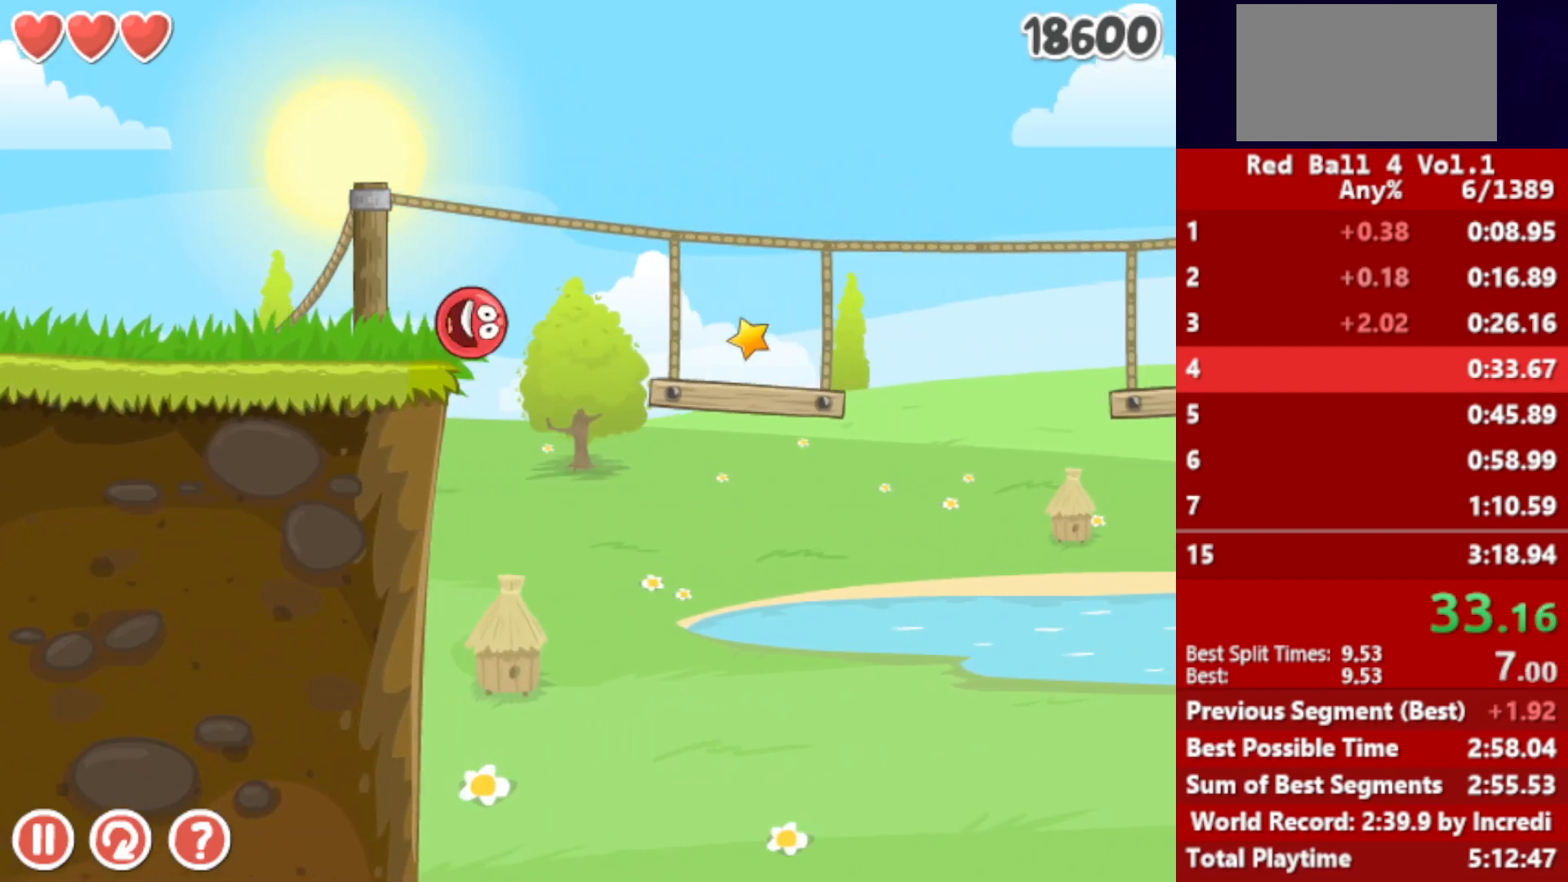
{"keys": ["right"], "events": [[417, "up", "up"]]}
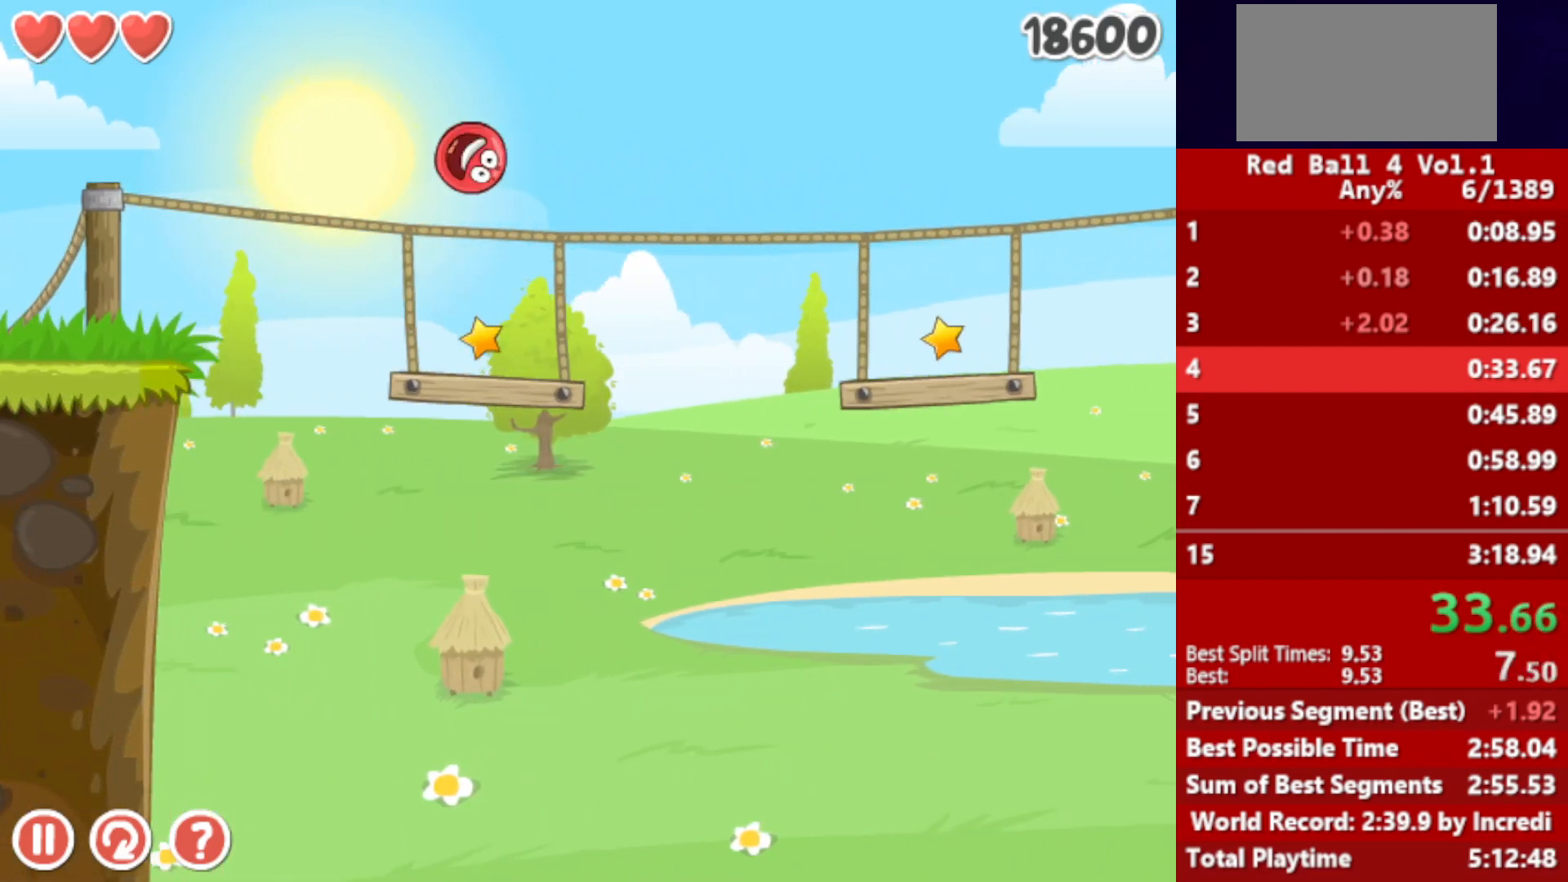
{"keys": ["right"], "events": []}
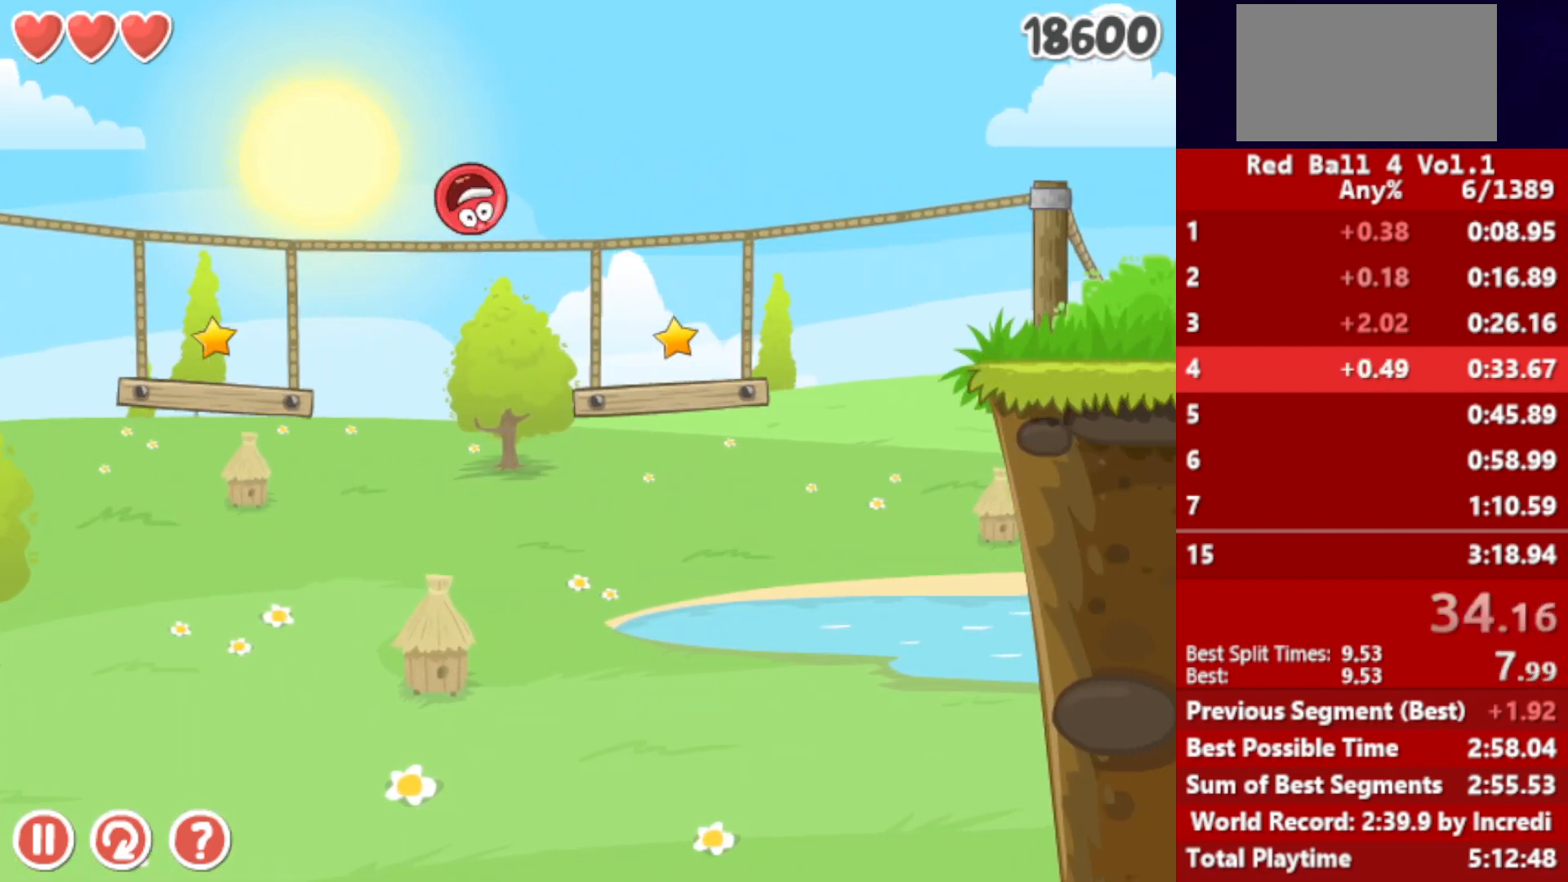
{"keys": ["right"], "events": []}
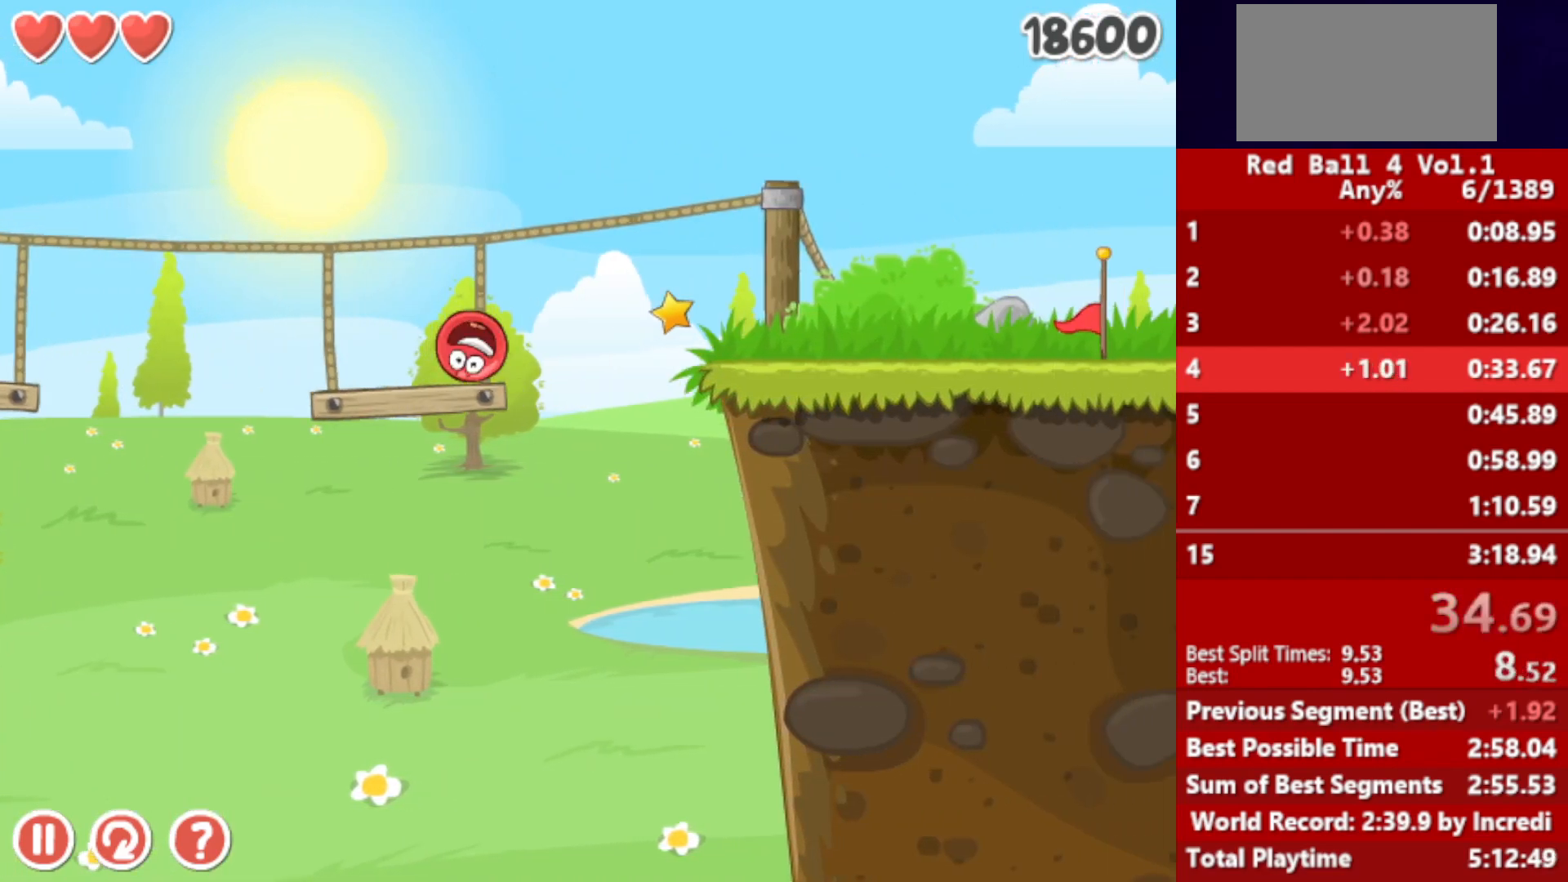
{"keys": ["right", "up"], "events": [[17, "up", "down"]]}
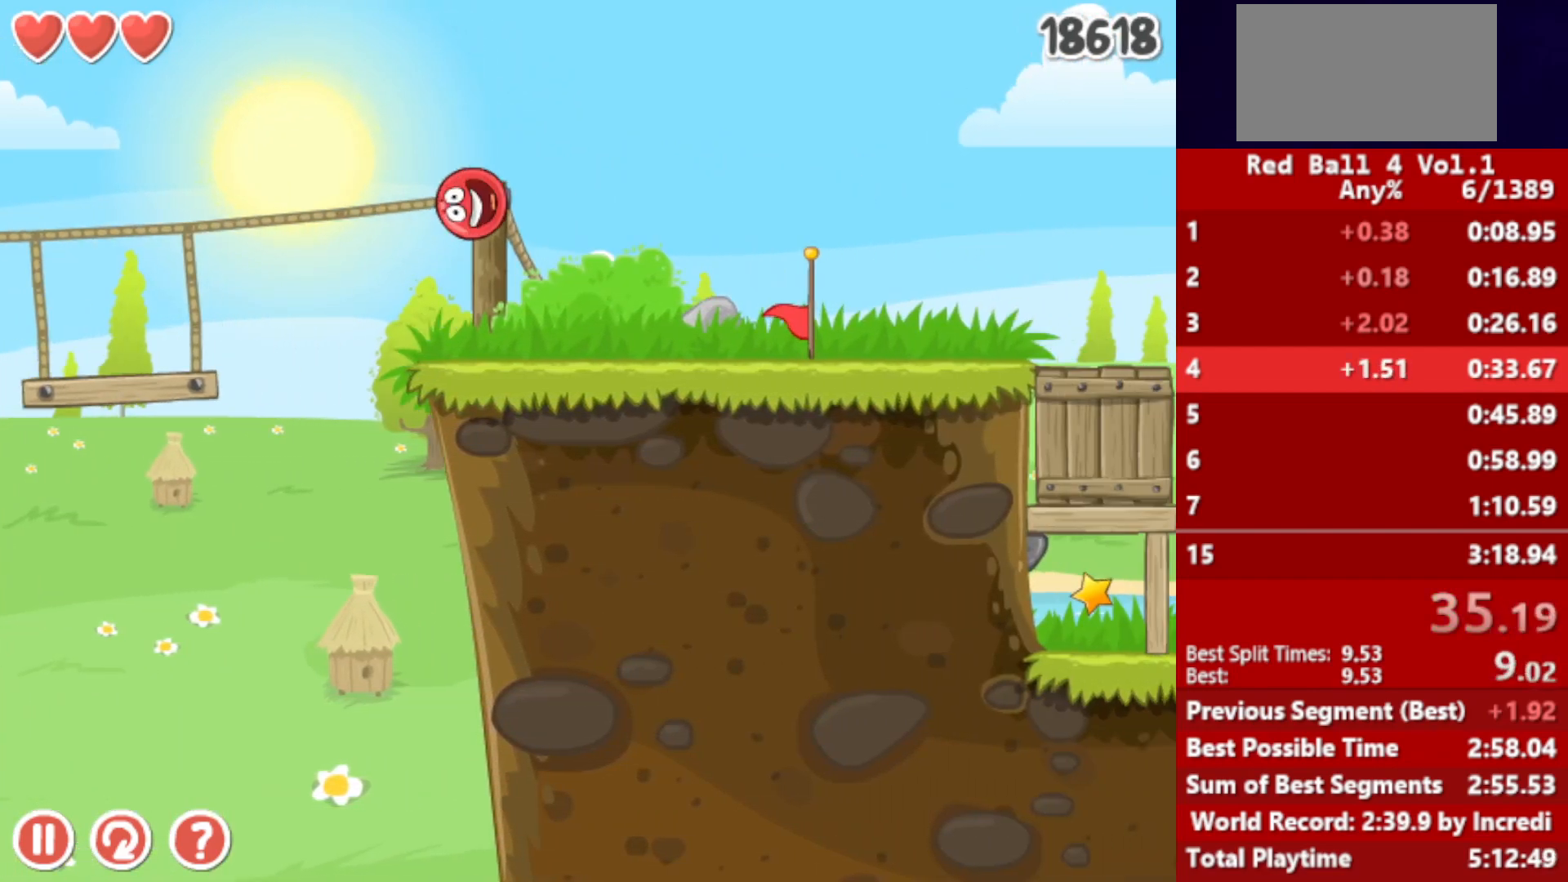
{"keys": ["right"], "events": [[17, "up", "up"]]}
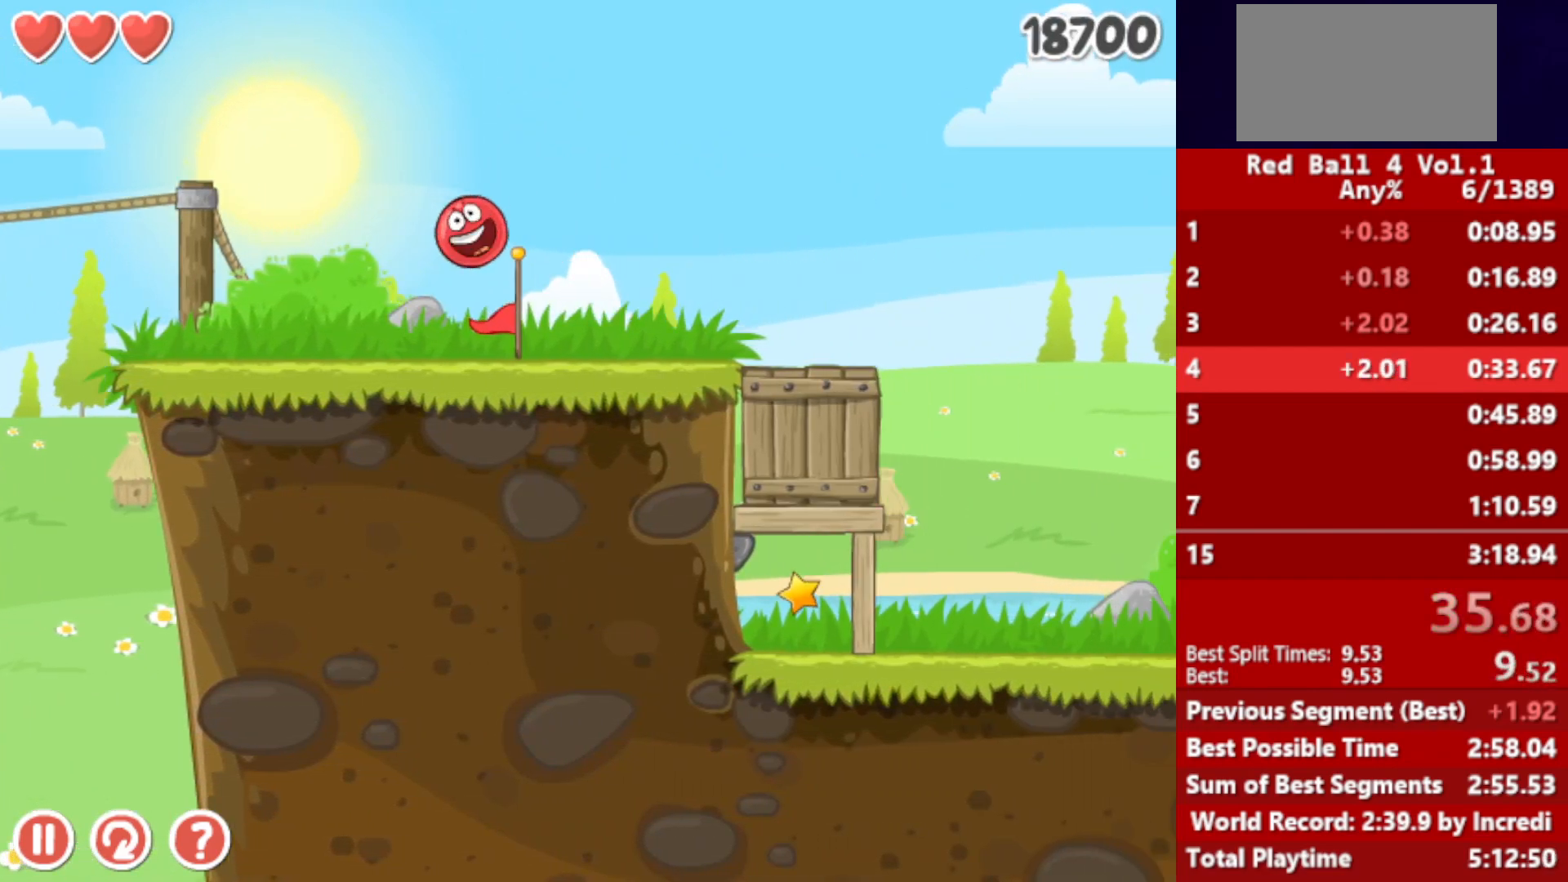
{"keys": ["right"], "events": []}
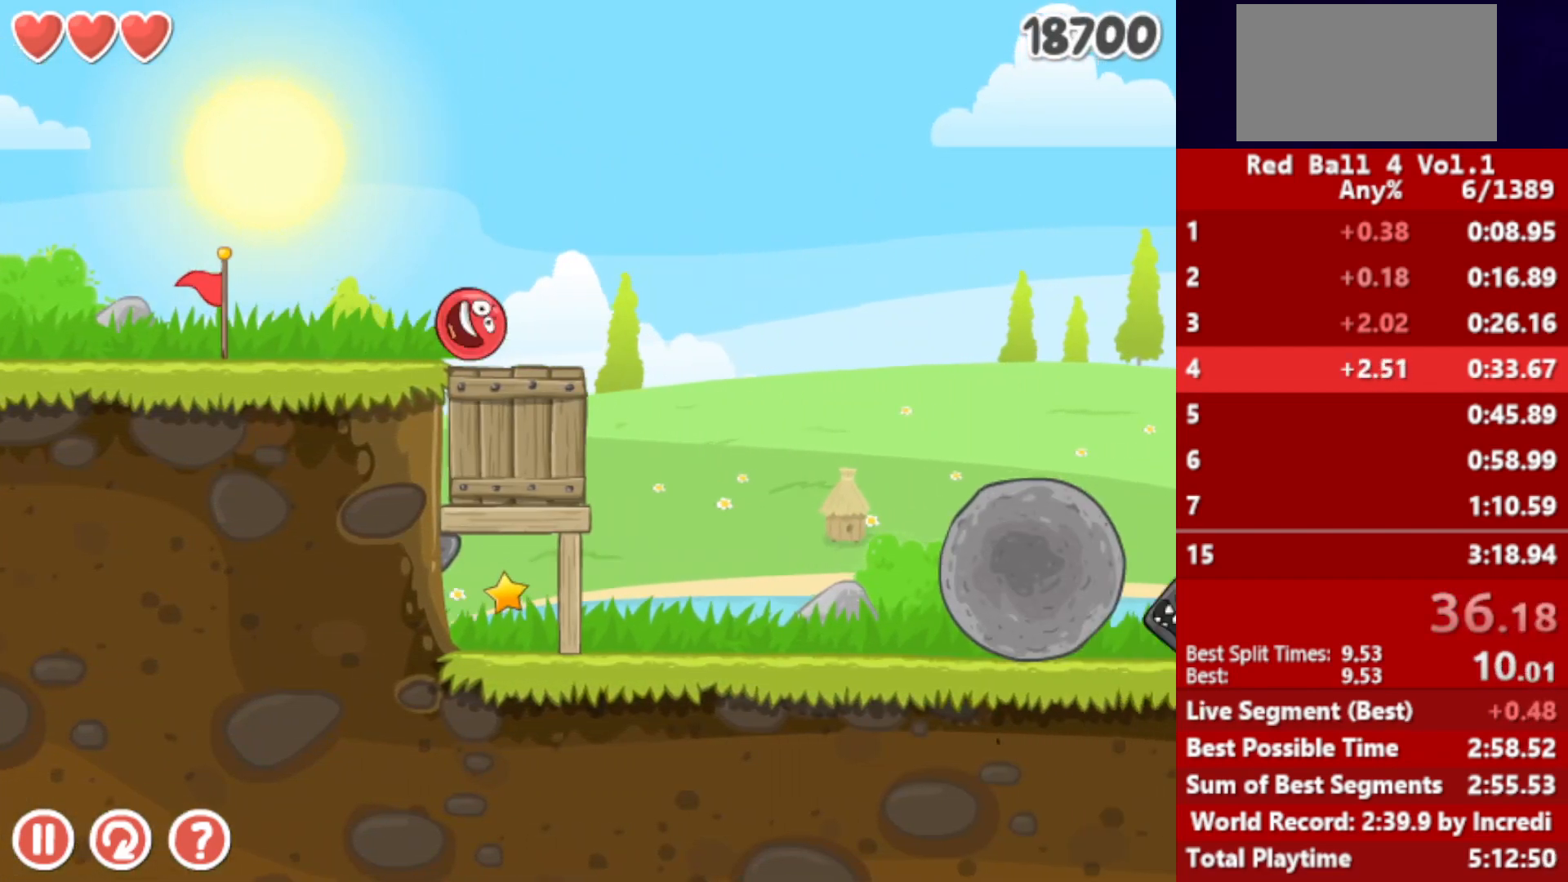
{"keys": ["right"], "events": [[150, "up", "down"], [400, "up", "up"]]}
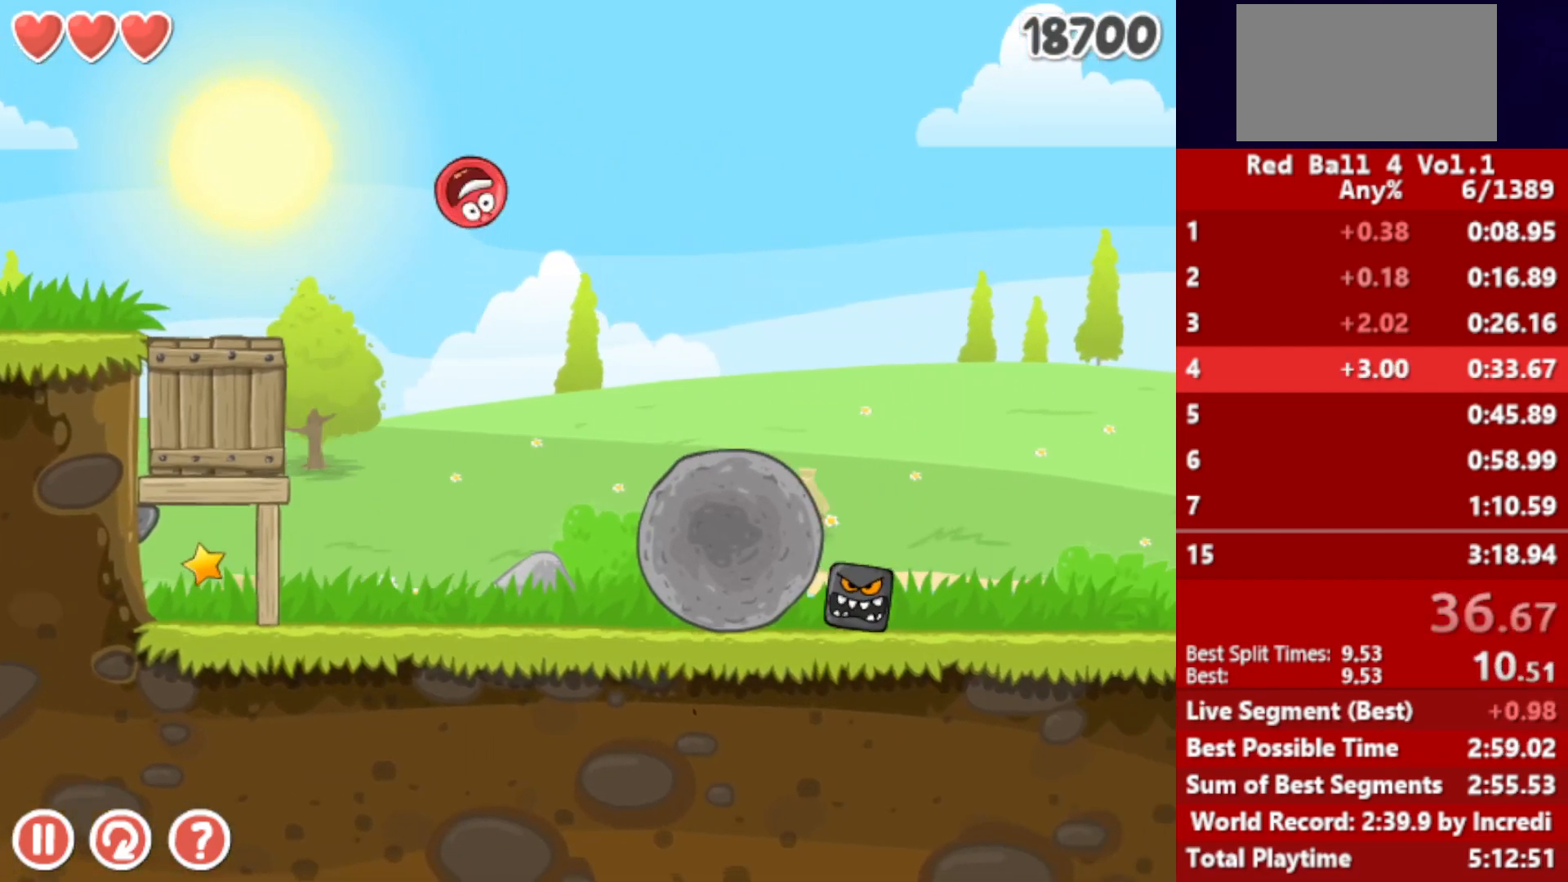
{"keys": ["right"], "events": []}